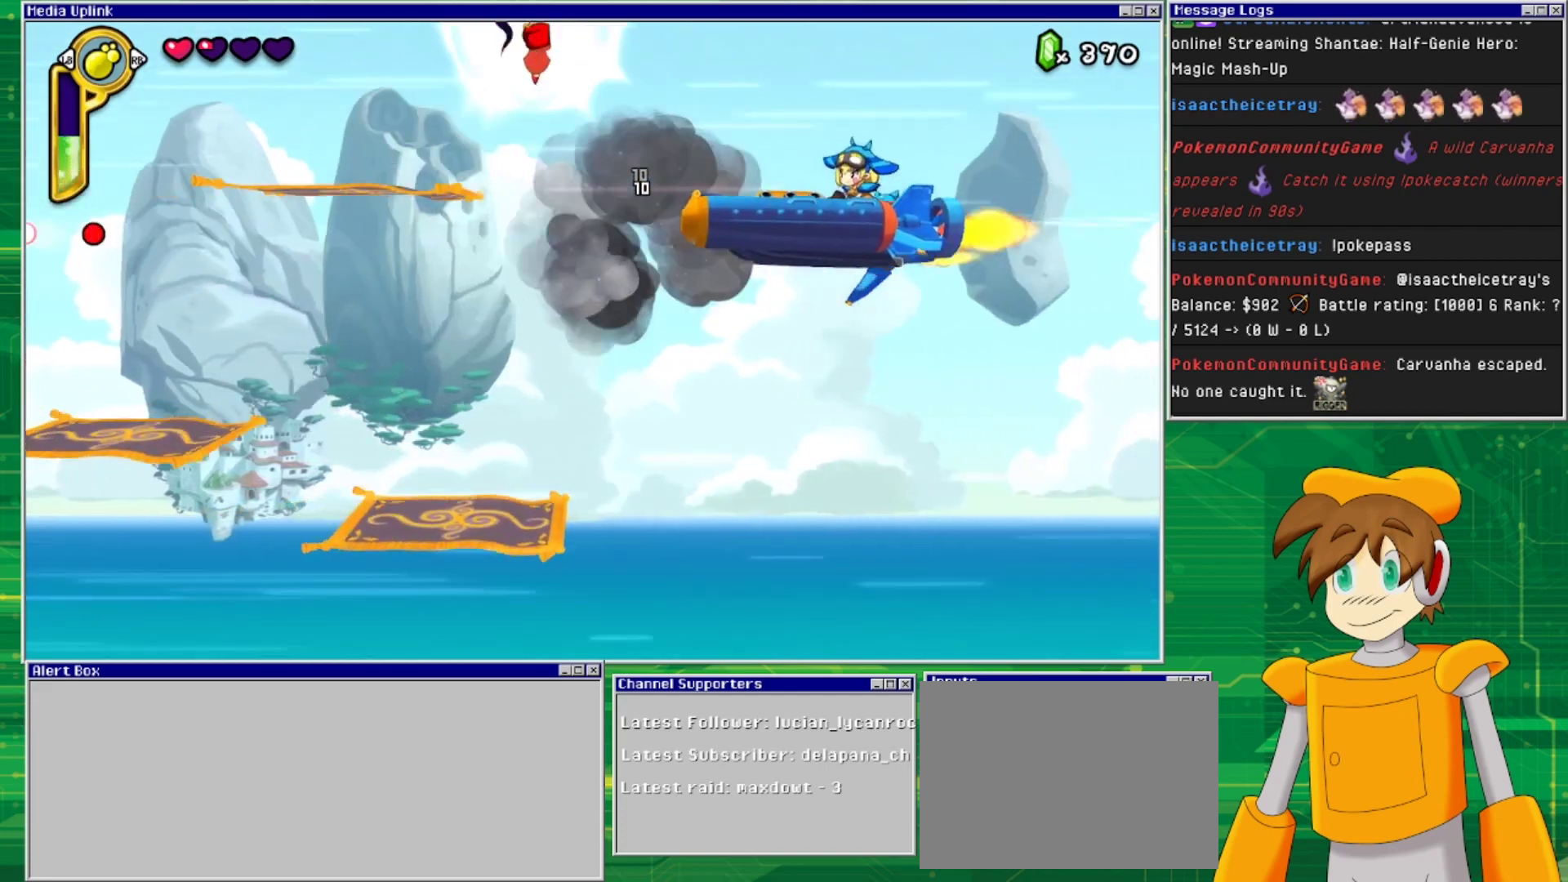
Gameplay with a controller (PlayStation layout); each line is a JSON object with the inputs held at the frame after it. "events" lists button and stick changes between this image and that frame as [ms after this image, input, new state], when the widget could be followed in between. Not read: L2 L3 R2 R3 left_stick right_stick.
{"buttons": [], "events": []}
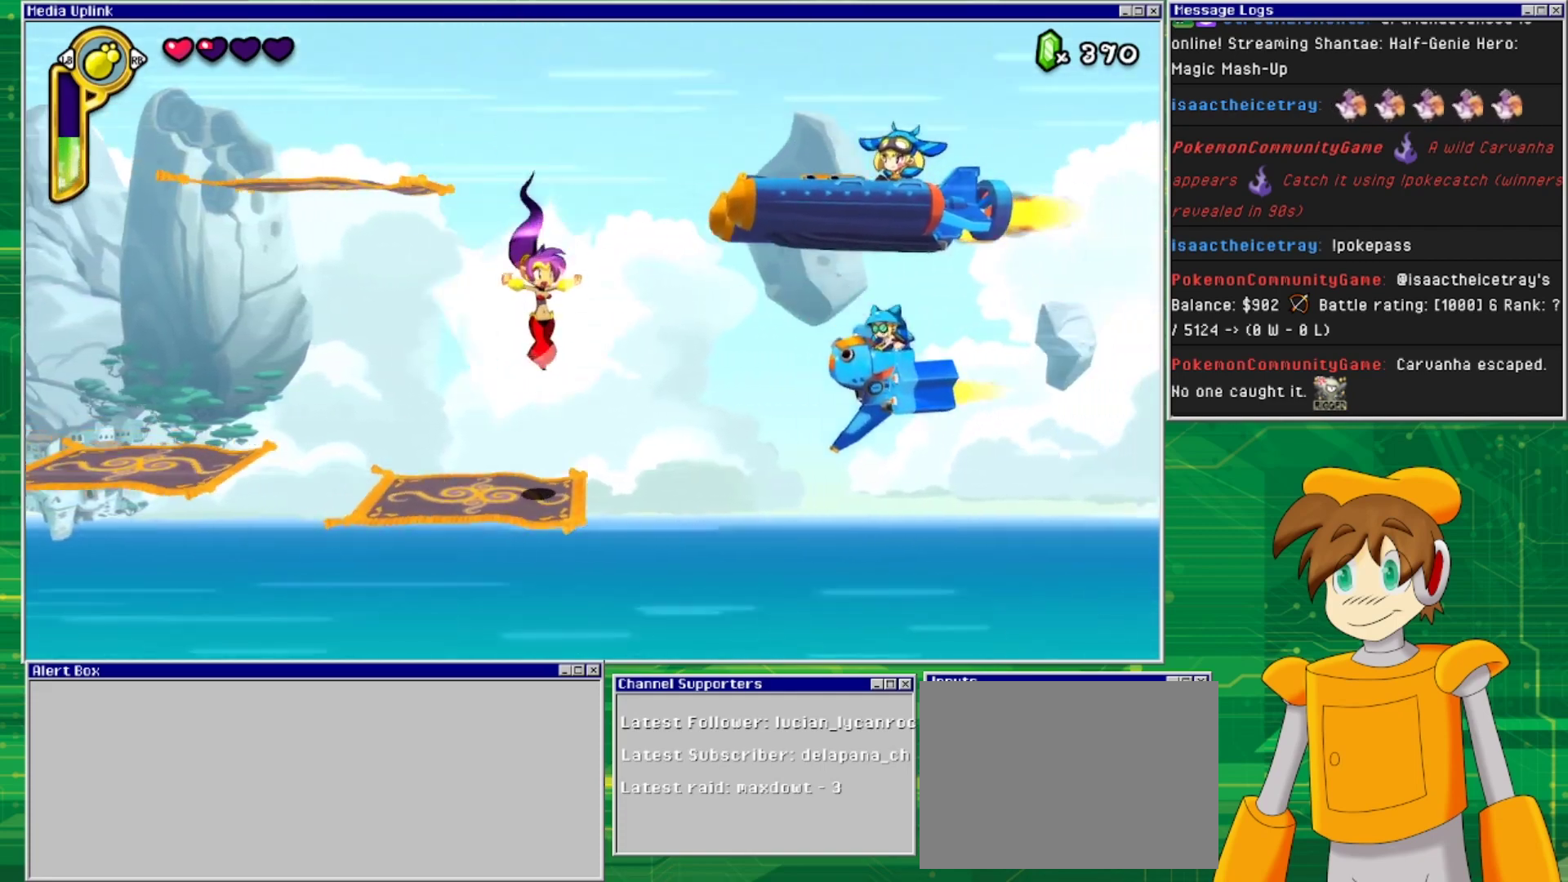
{"buttons": [], "events": []}
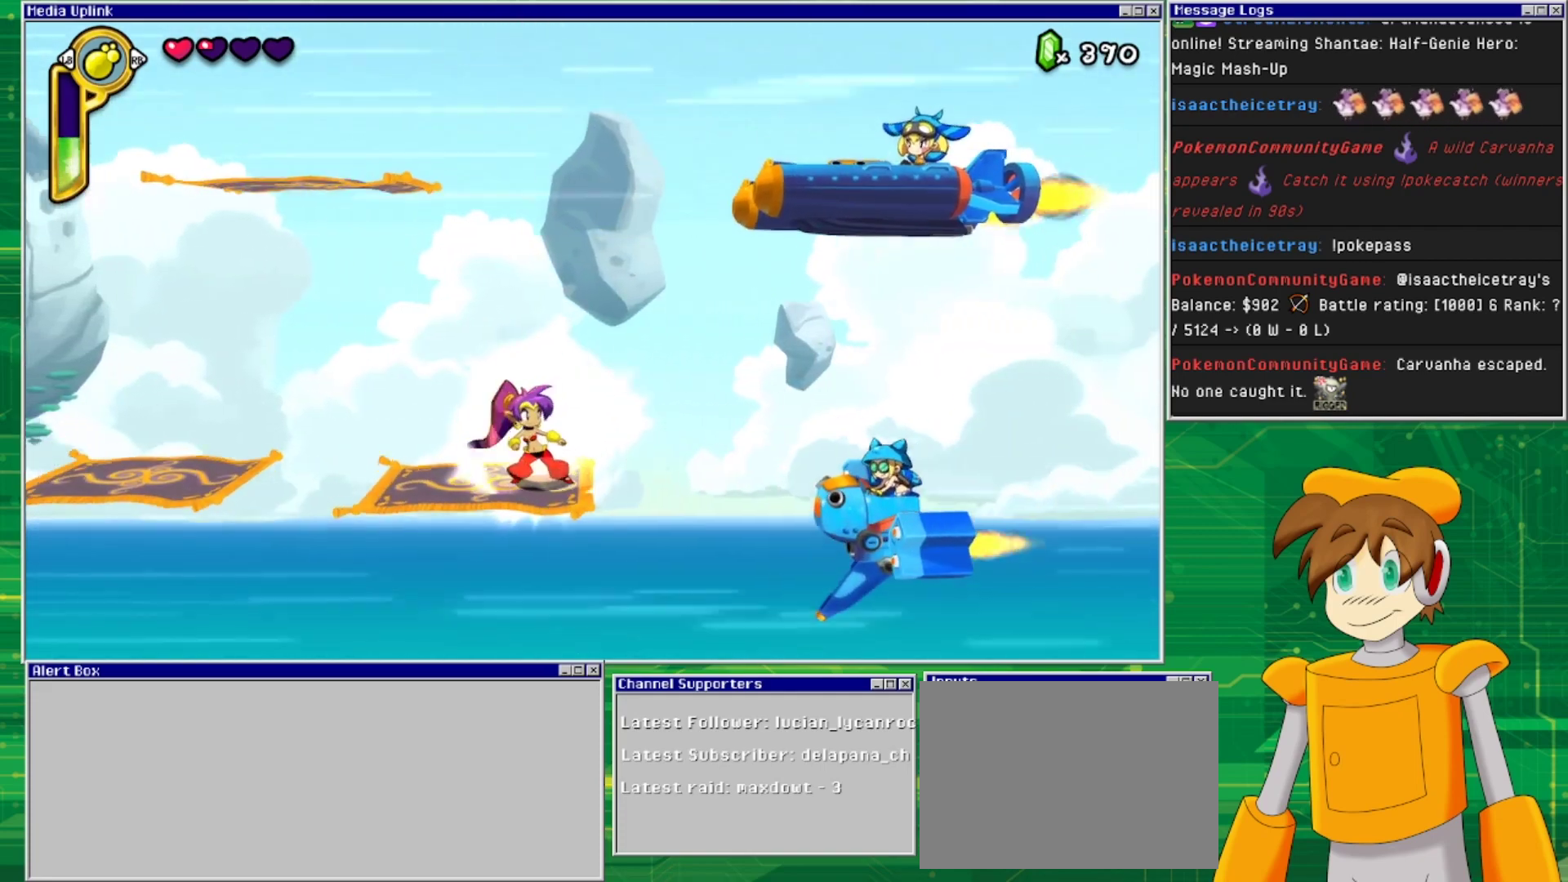
{"buttons": [], "events": [[367, "CIRCLE", "down"], [500, "CIRCLE", "up"]]}
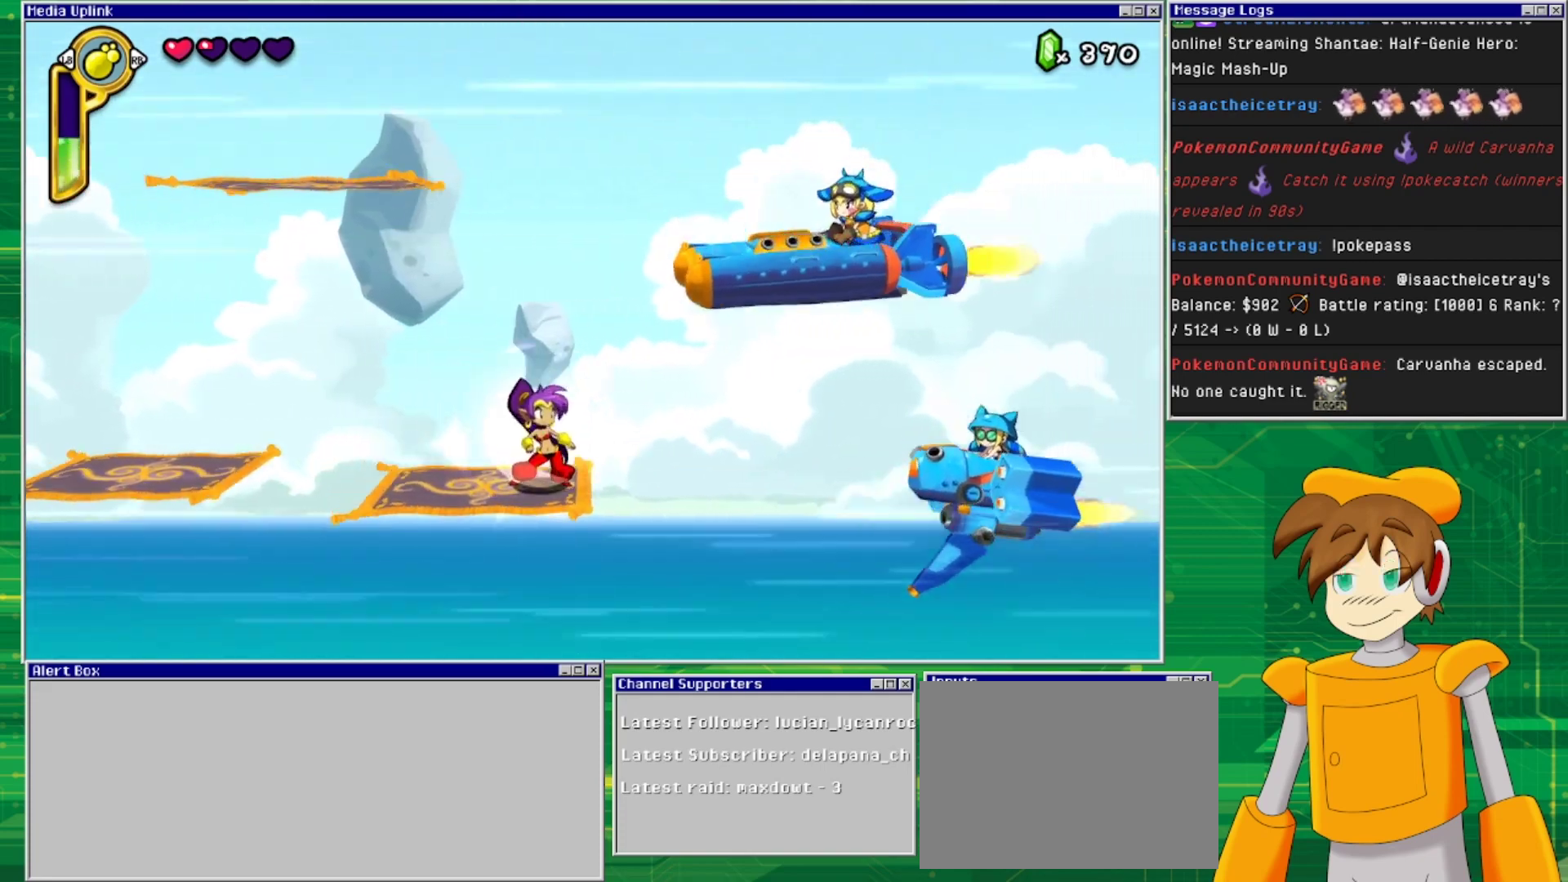
{"buttons": ["DPAD_DOWN"], "events": [[167, "DPAD_RIGHT", "down"], [200, "DPAD_RIGHT", "up"], [200, "SQUARE", "down"], [300, "SQUARE", "up"], [367, "SQUARE", "down"], [400, "DPAD_DOWN", "down"], [467, "SQUARE", "up"]]}
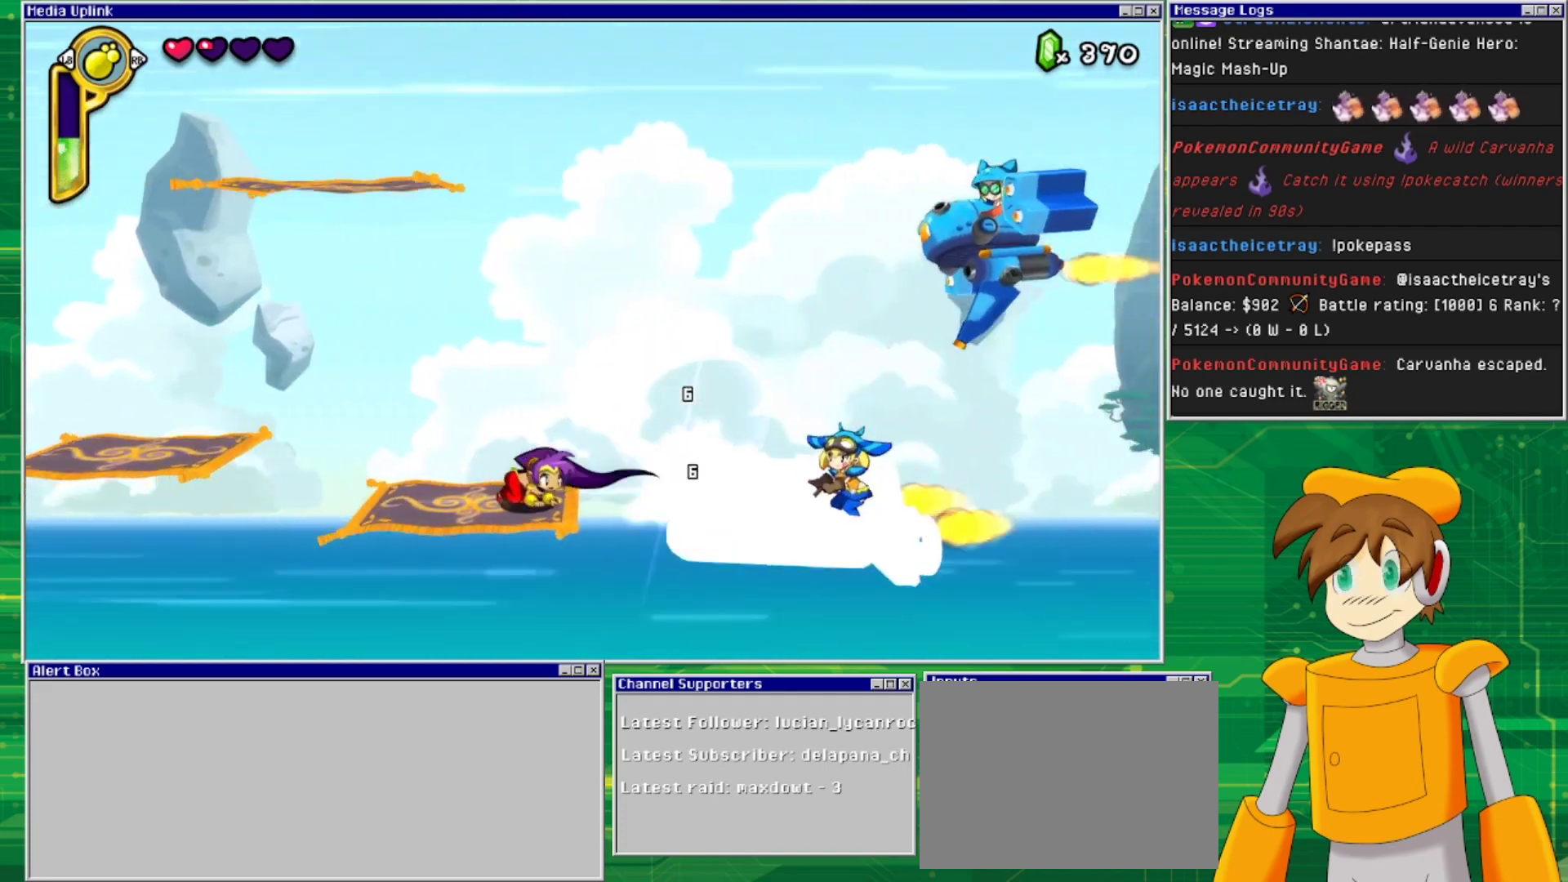
{"buttons": [], "events": [[33, "SQUARE", "down"], [133, "SQUARE", "up"], [367, "DPAD_DOWN", "up"]]}
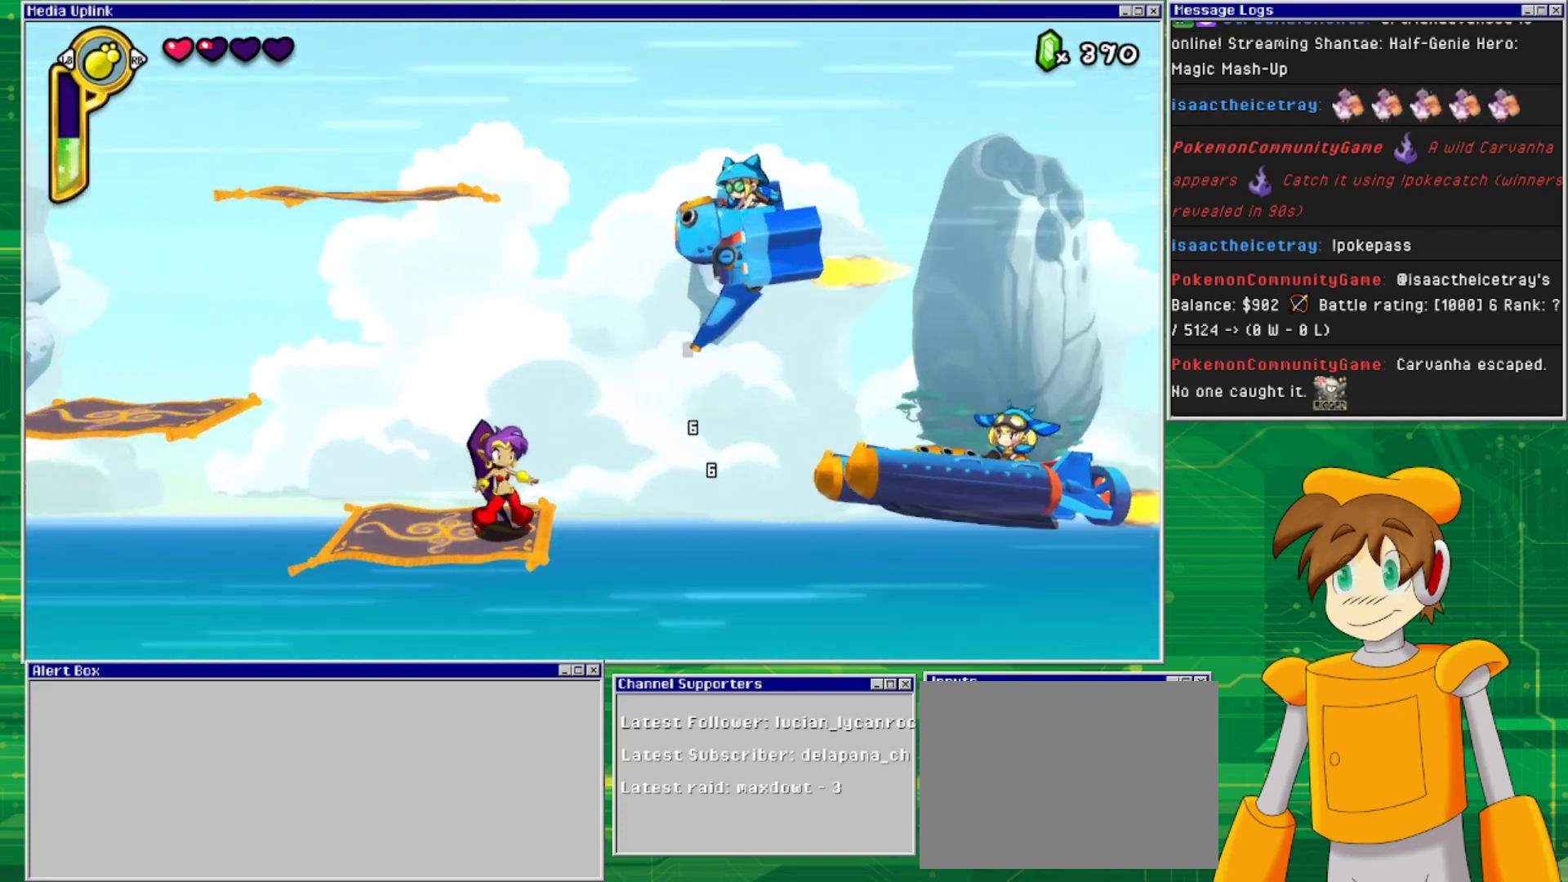
{"buttons": [], "events": [[167, "SQUARE", "down"], [267, "SQUARE", "up"], [367, "SQUARE", "down"], [433, "SQUARE", "up"]]}
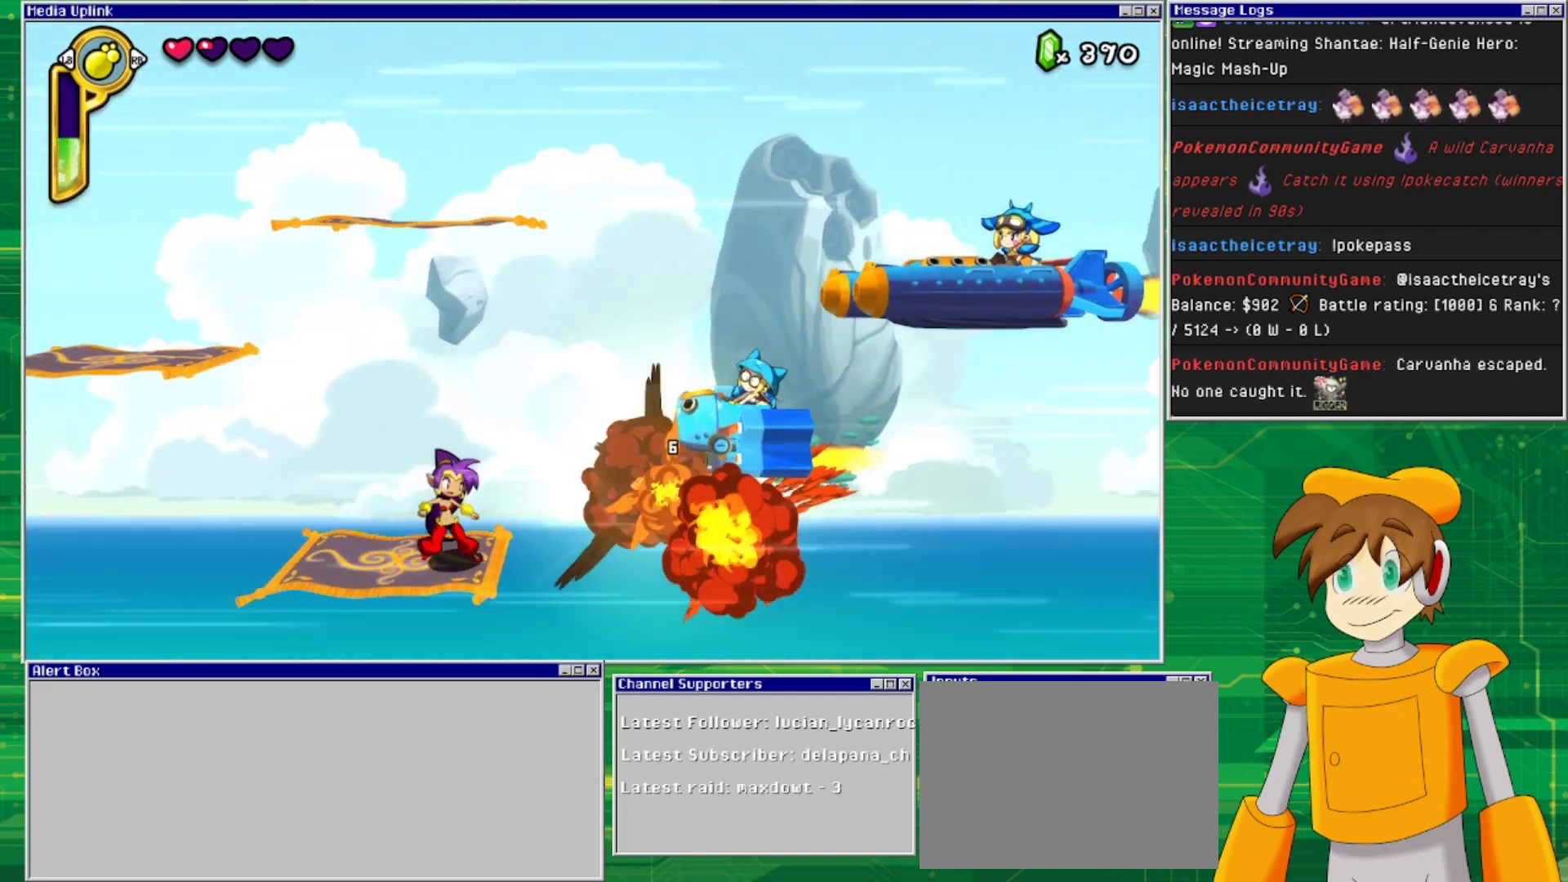
{"buttons": [], "events": []}
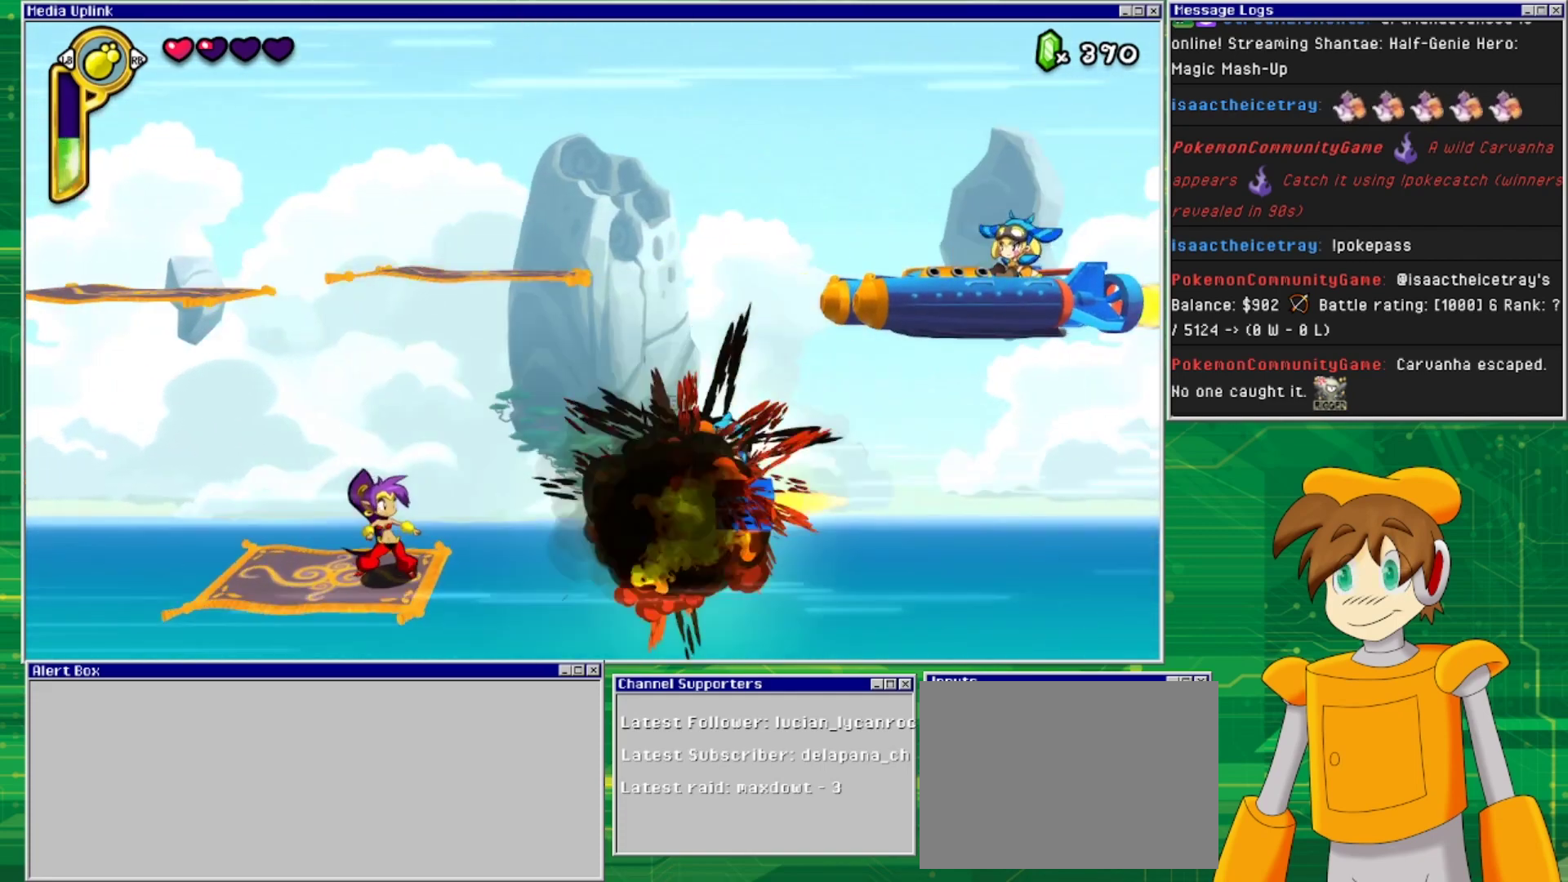
{"buttons": [], "events": []}
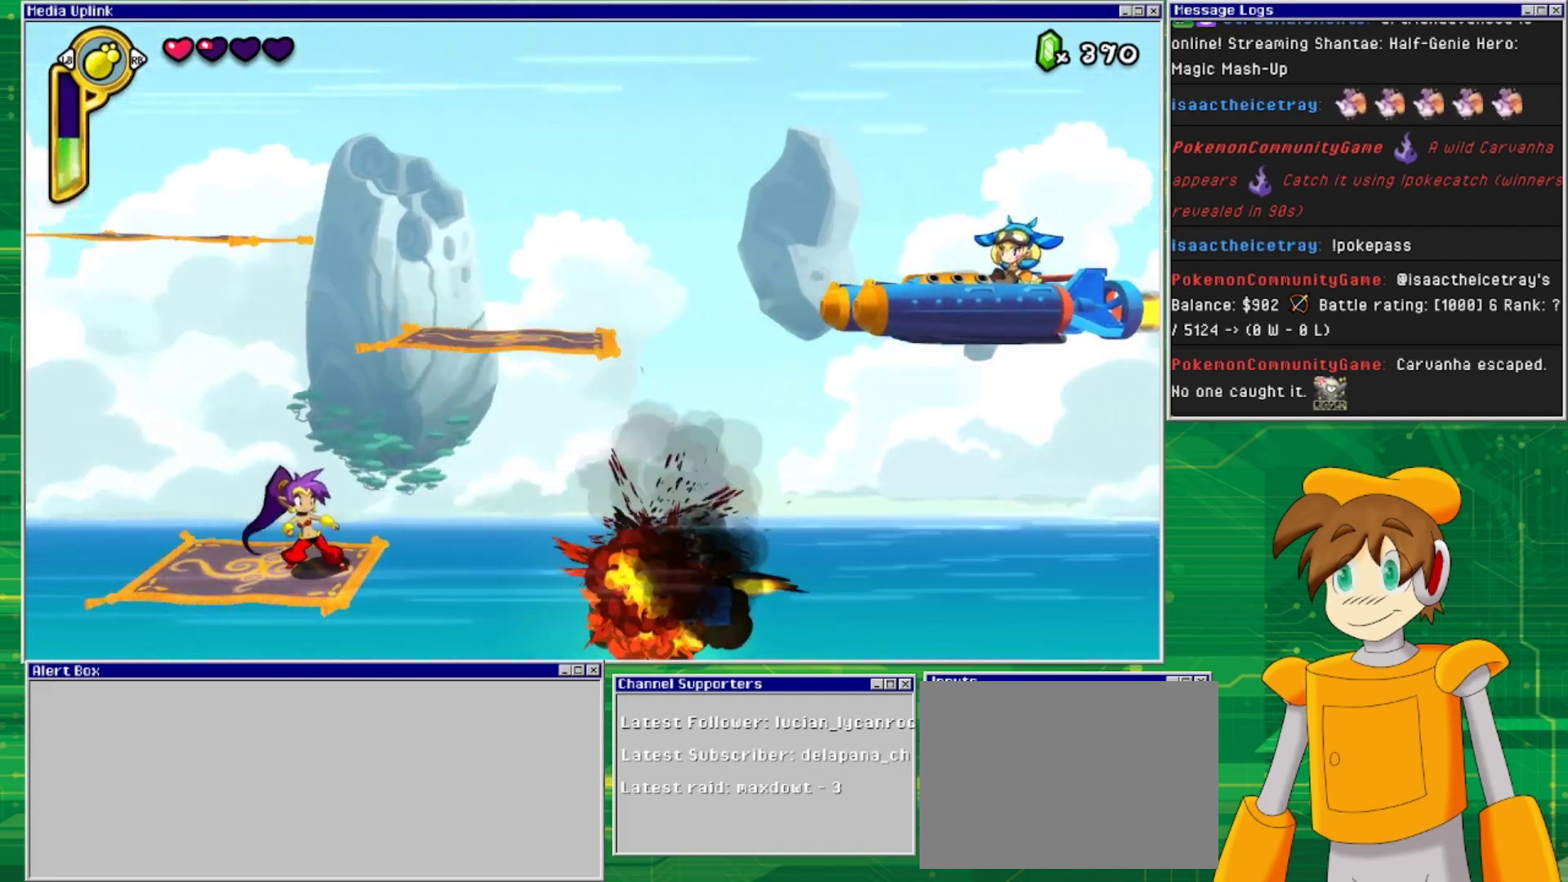
{"buttons": ["CROSS", "DPAD_RIGHT"], "events": [[267, "DPAD_RIGHT", "down"], [300, "CROSS", "down"]]}
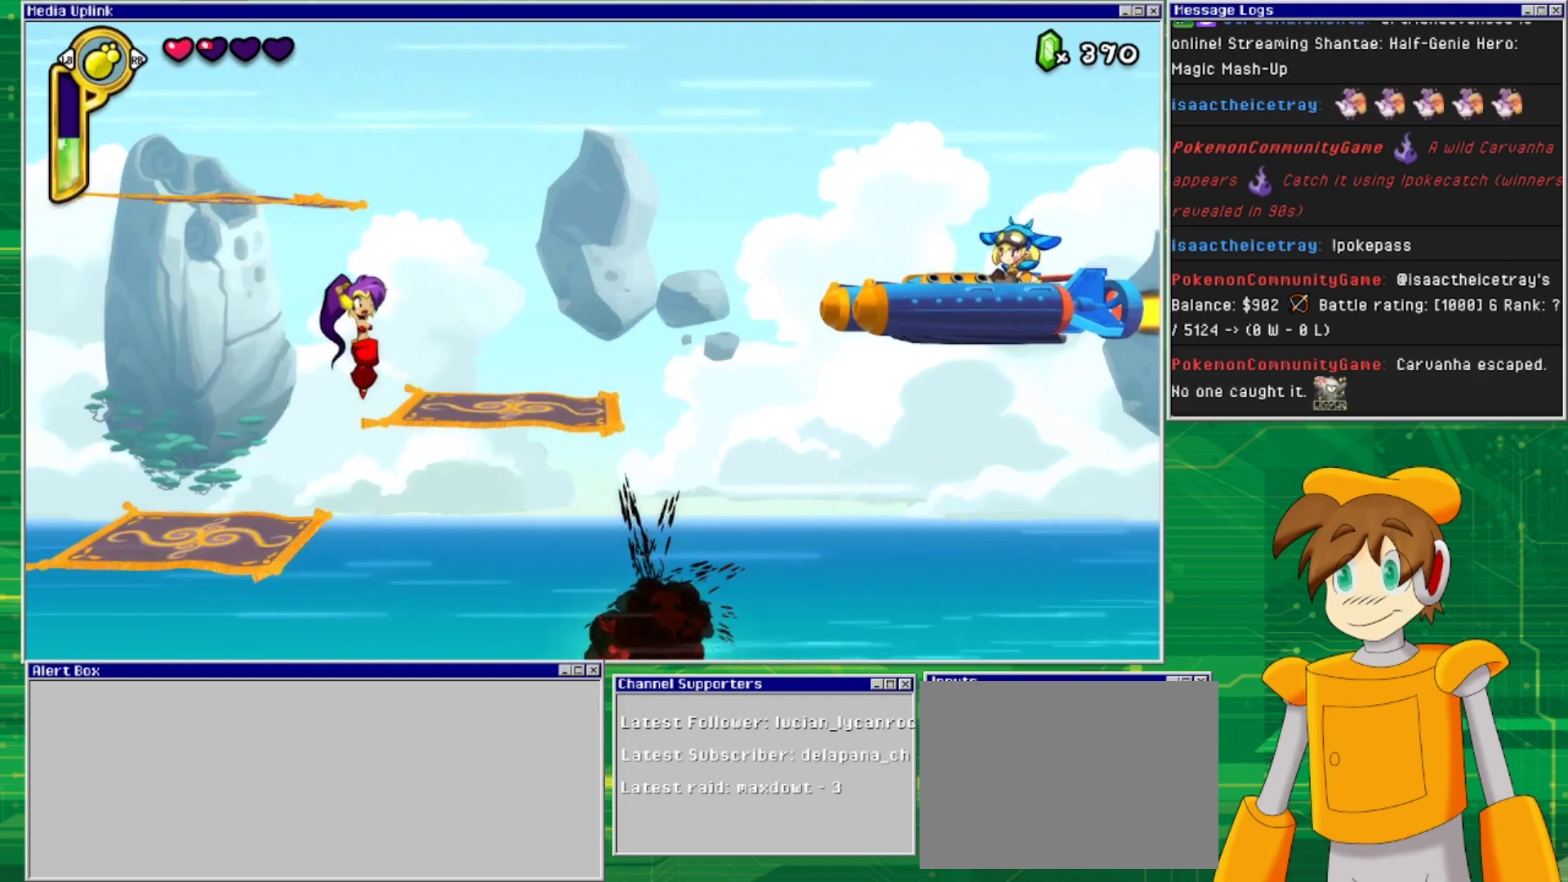
{"buttons": [], "events": [[200, "CROSS", "up"], [400, "DPAD_RIGHT", "up"]]}
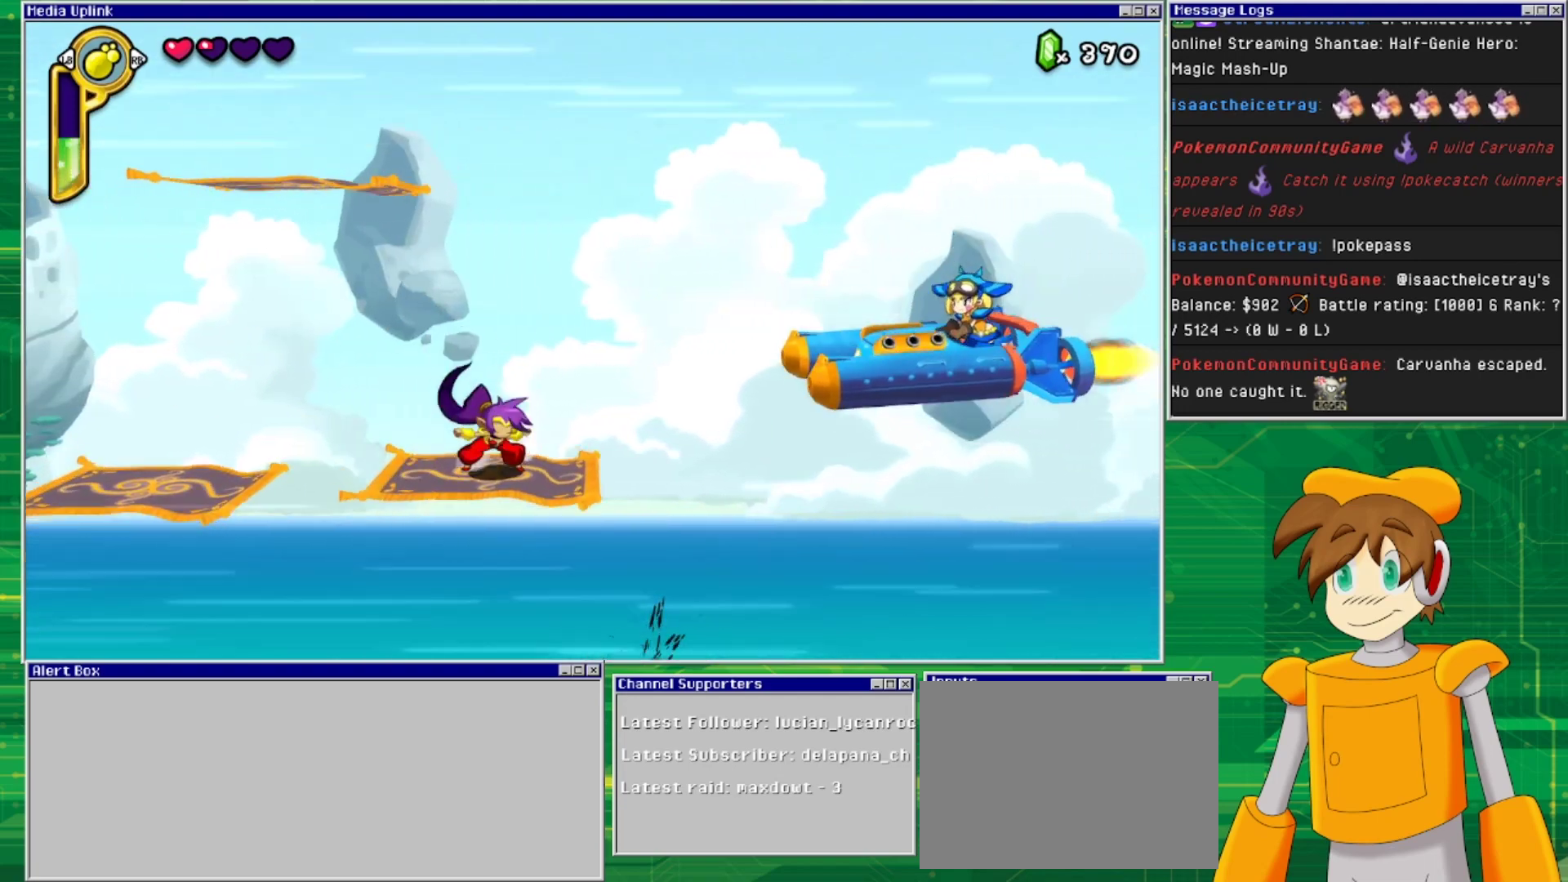
{"buttons": [], "events": []}
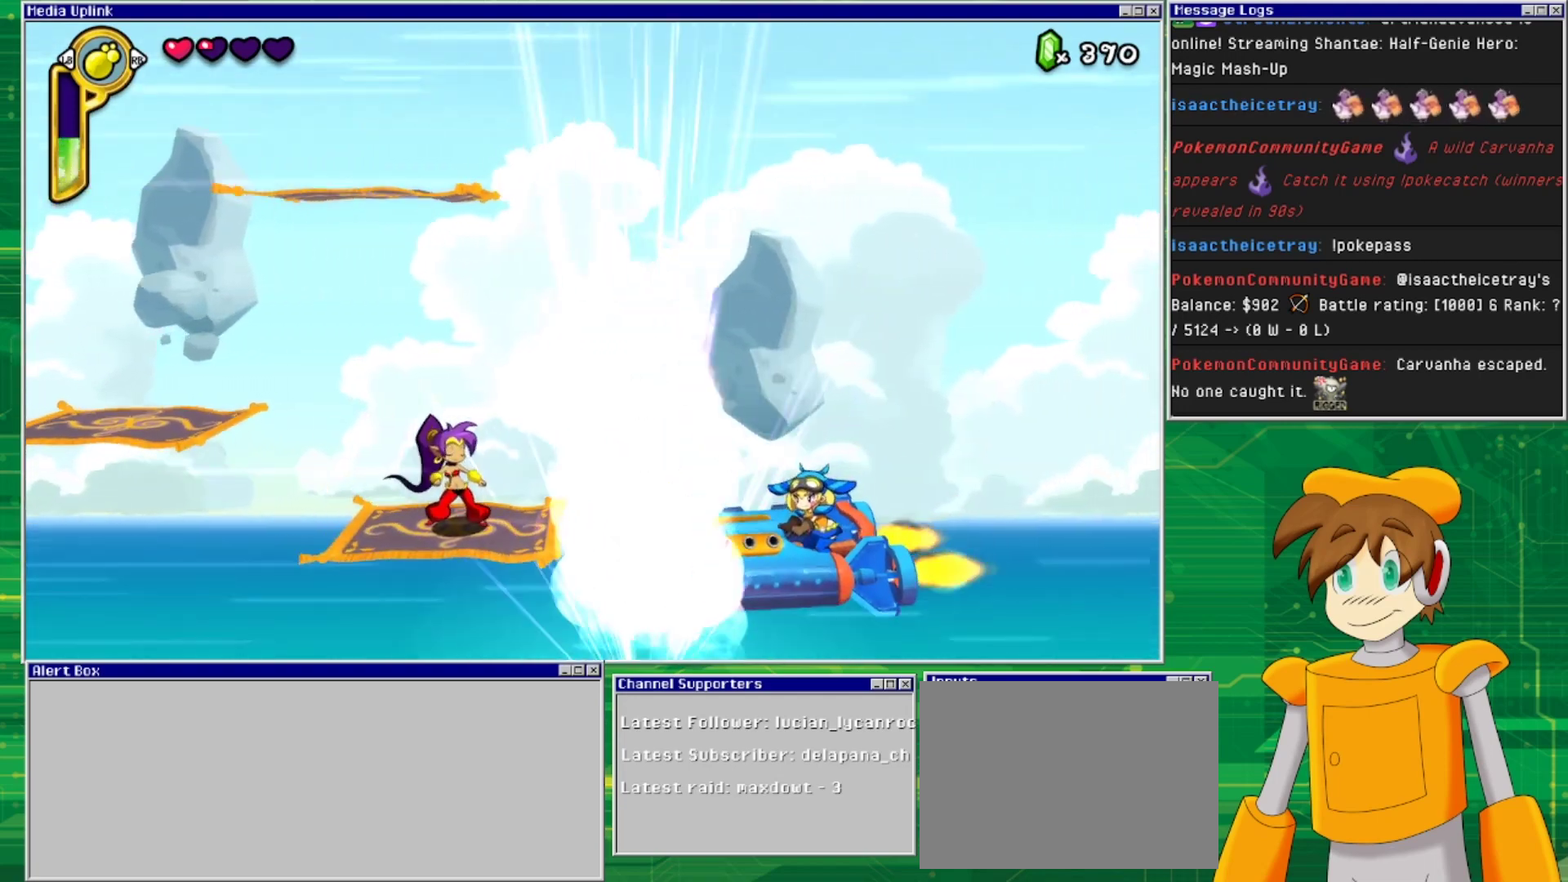
{"buttons": [], "events": [[133, "CROSS", "down"], [400, "CROSS", "up"]]}
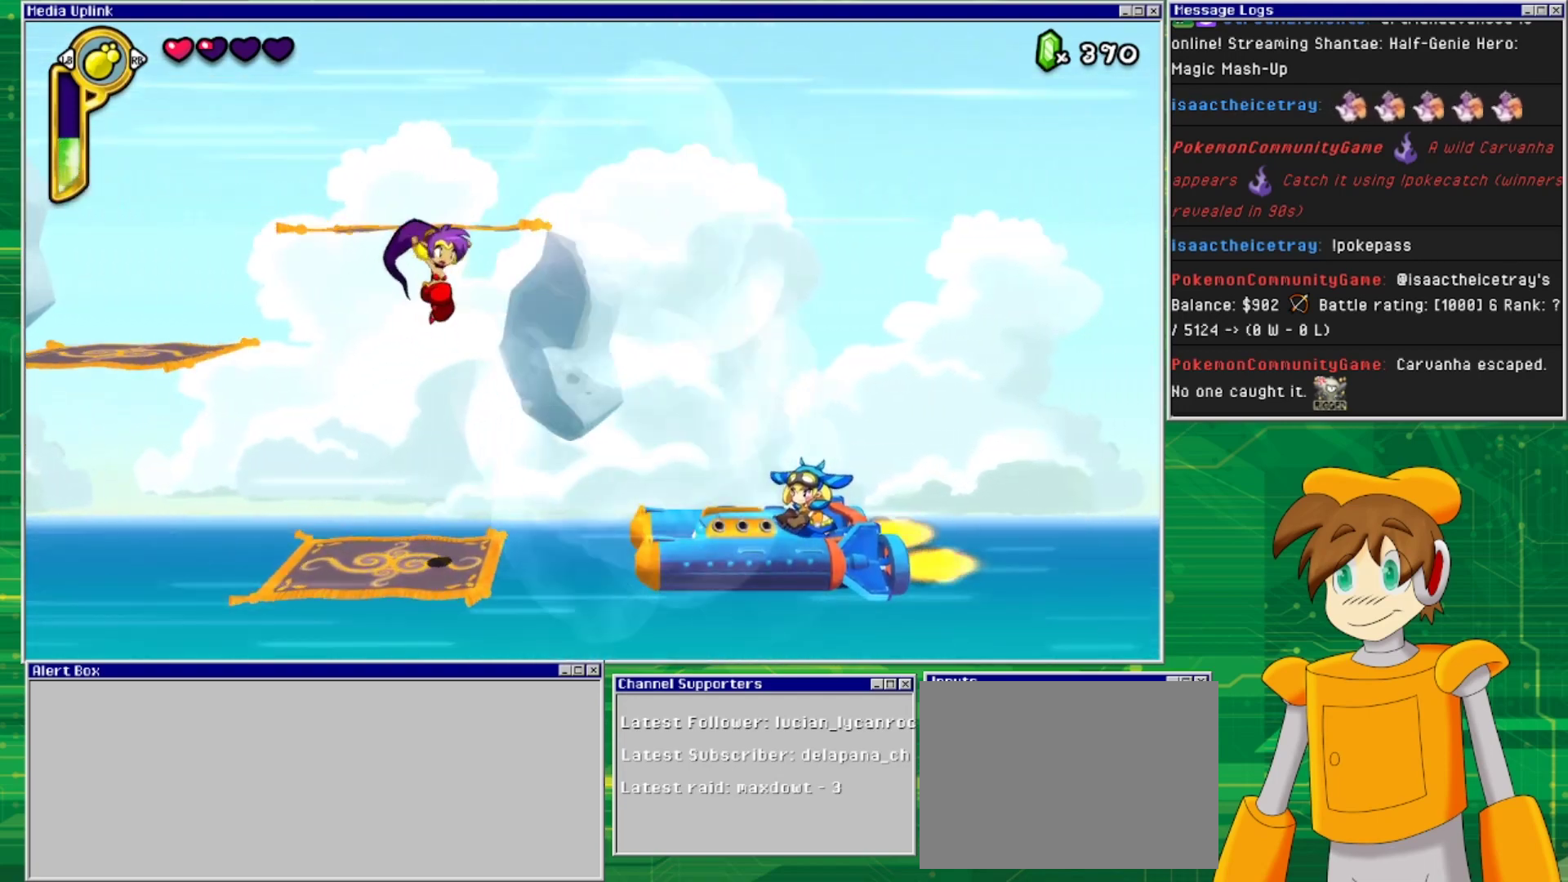
{"buttons": ["DPAD_UP"], "events": [[67, "CIRCLE", "down"], [167, "DPAD_LEFT", "down"], [233, "CIRCLE", "up"], [500, "DPAD_LEFT", "up"], [500, "DPAD_UP", "down"]]}
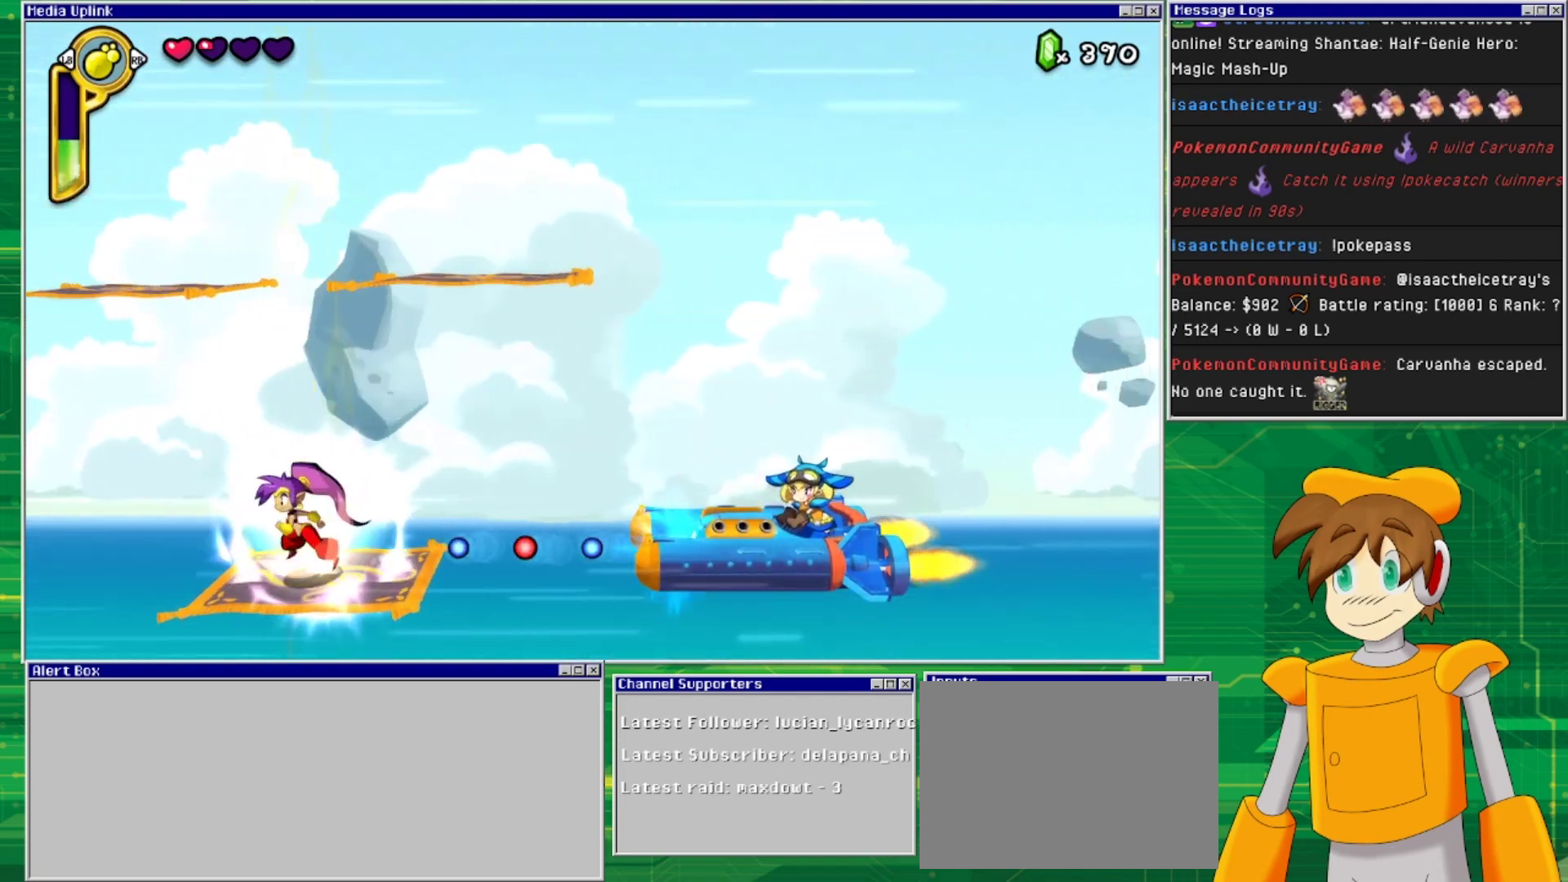
{"buttons": [], "events": [[33, "DPAD_RIGHT", "down"], [33, "DPAD_UP", "up"], [133, "DPAD_RIGHT", "up"]]}
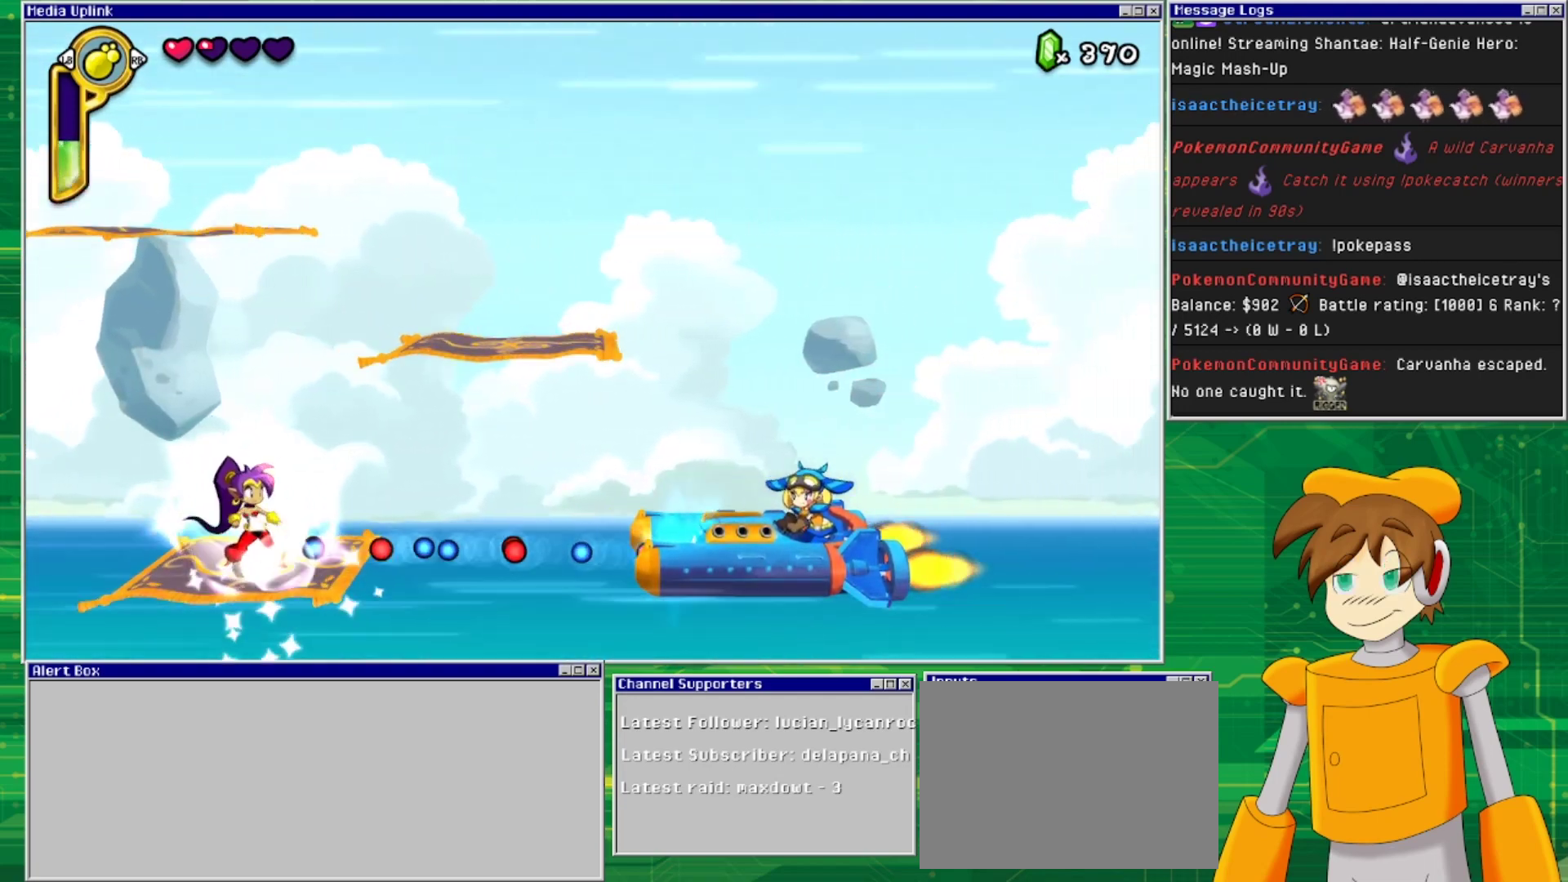
{"buttons": [], "events": []}
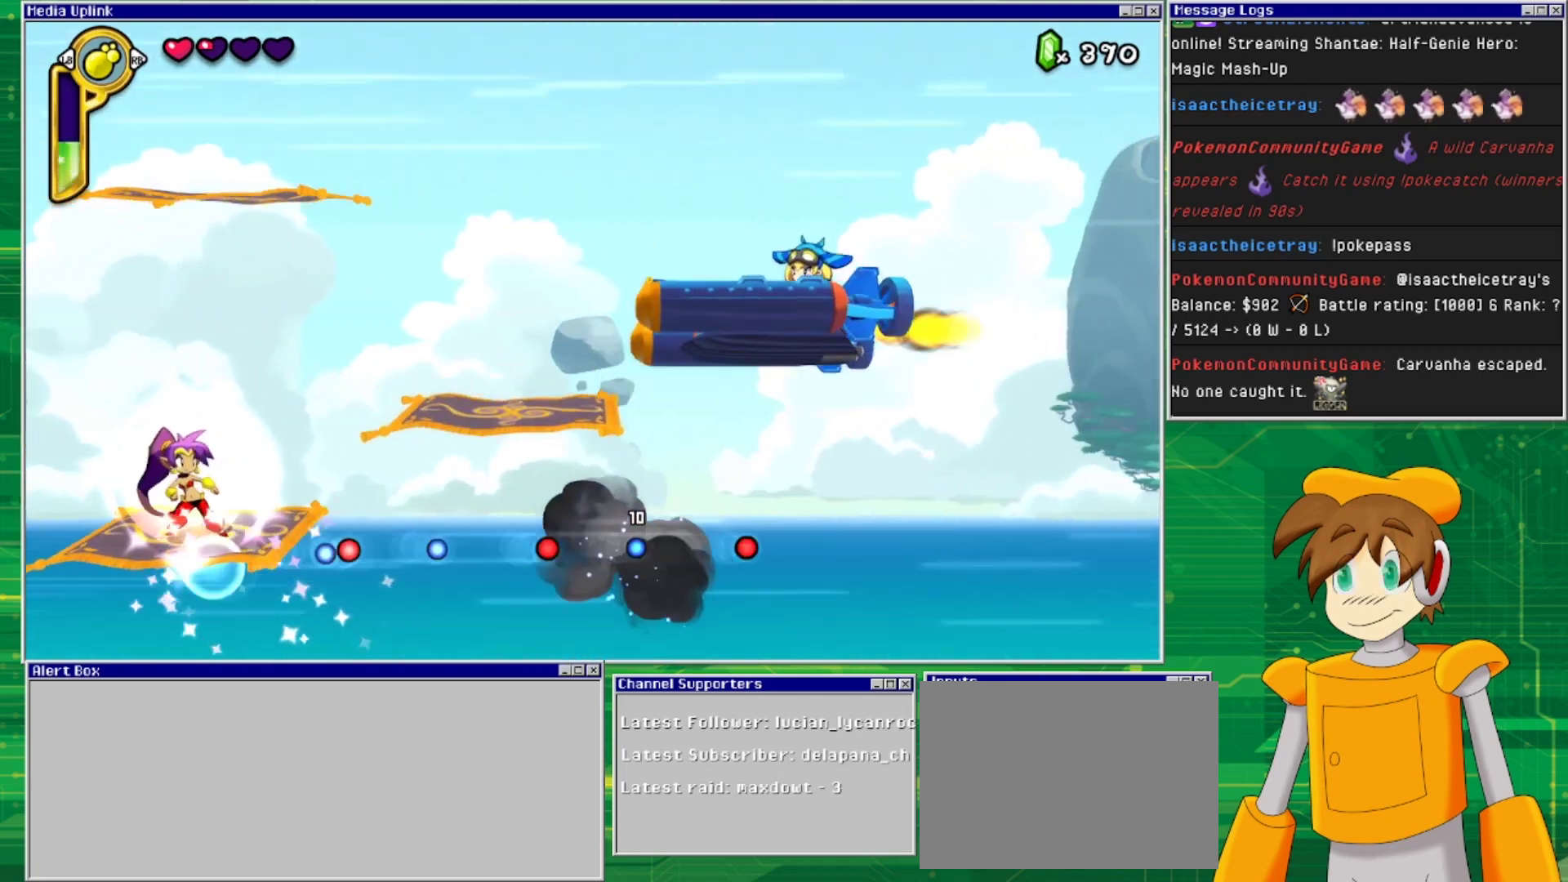
{"buttons": [], "events": [[267, "DPAD_RIGHT", "down"], [367, "DPAD_RIGHT", "up"]]}
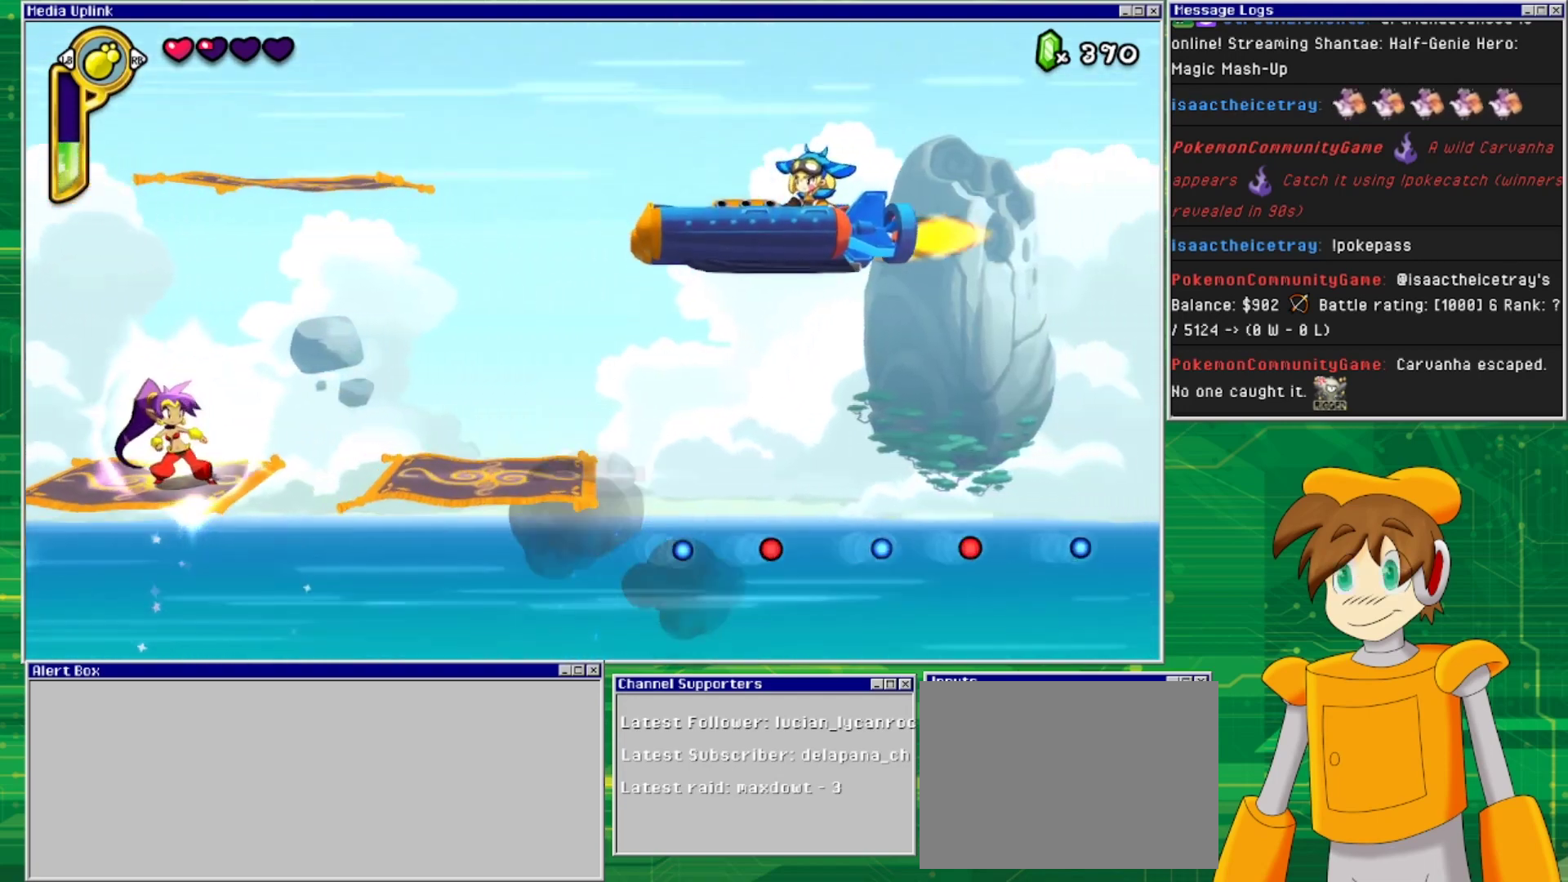
{"buttons": [], "events": []}
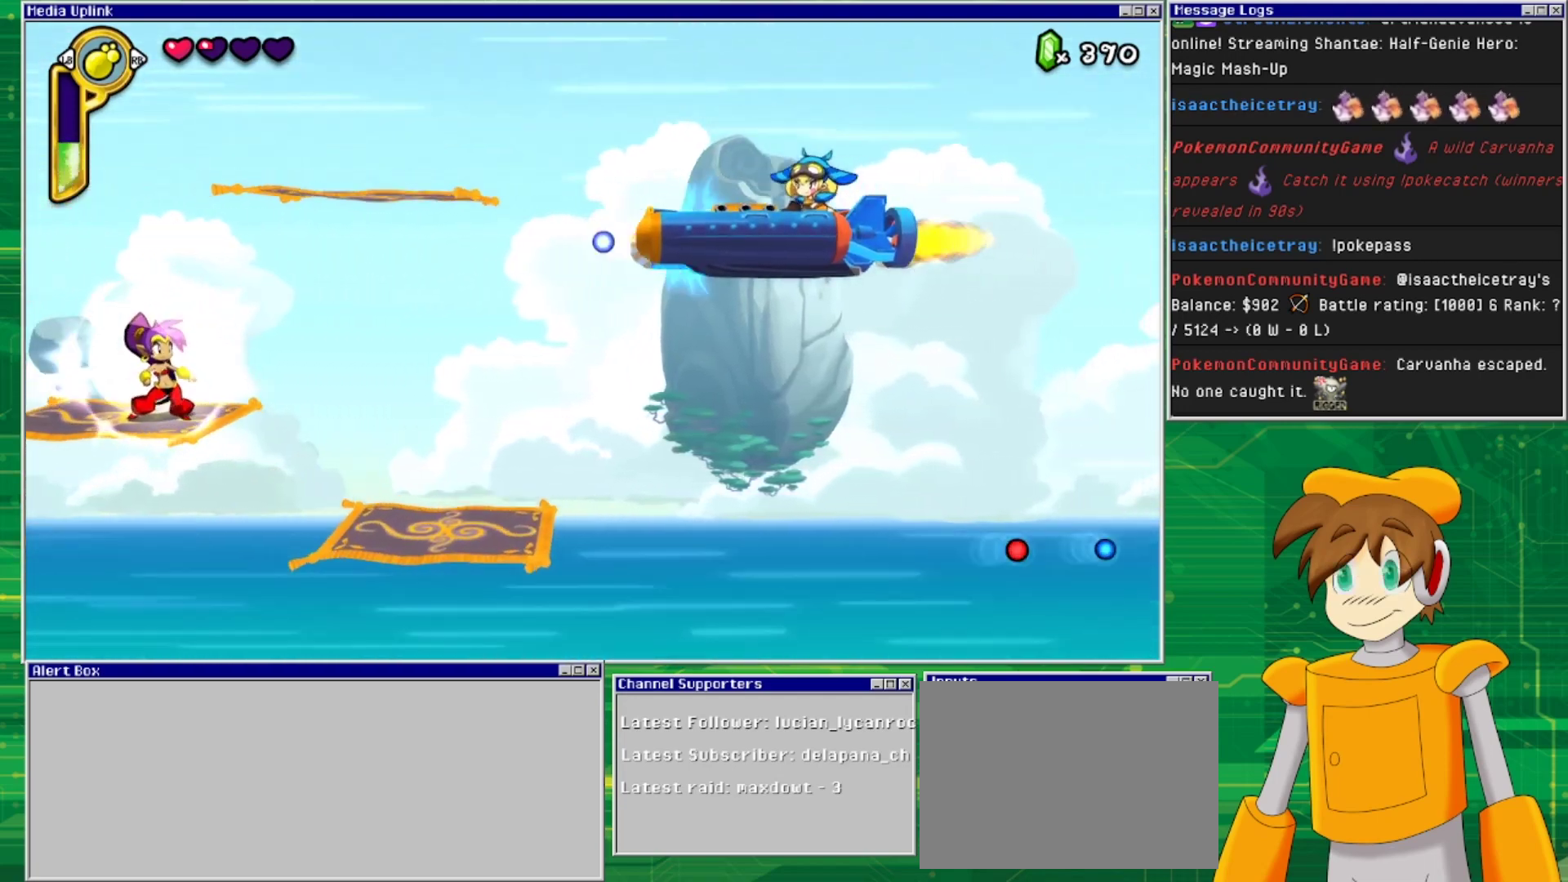
{"buttons": [], "events": [[333, "CROSS", "down"], [333, "DPAD_RIGHT", "down"], [433, "CROSS", "up"], [500, "DPAD_RIGHT", "up"]]}
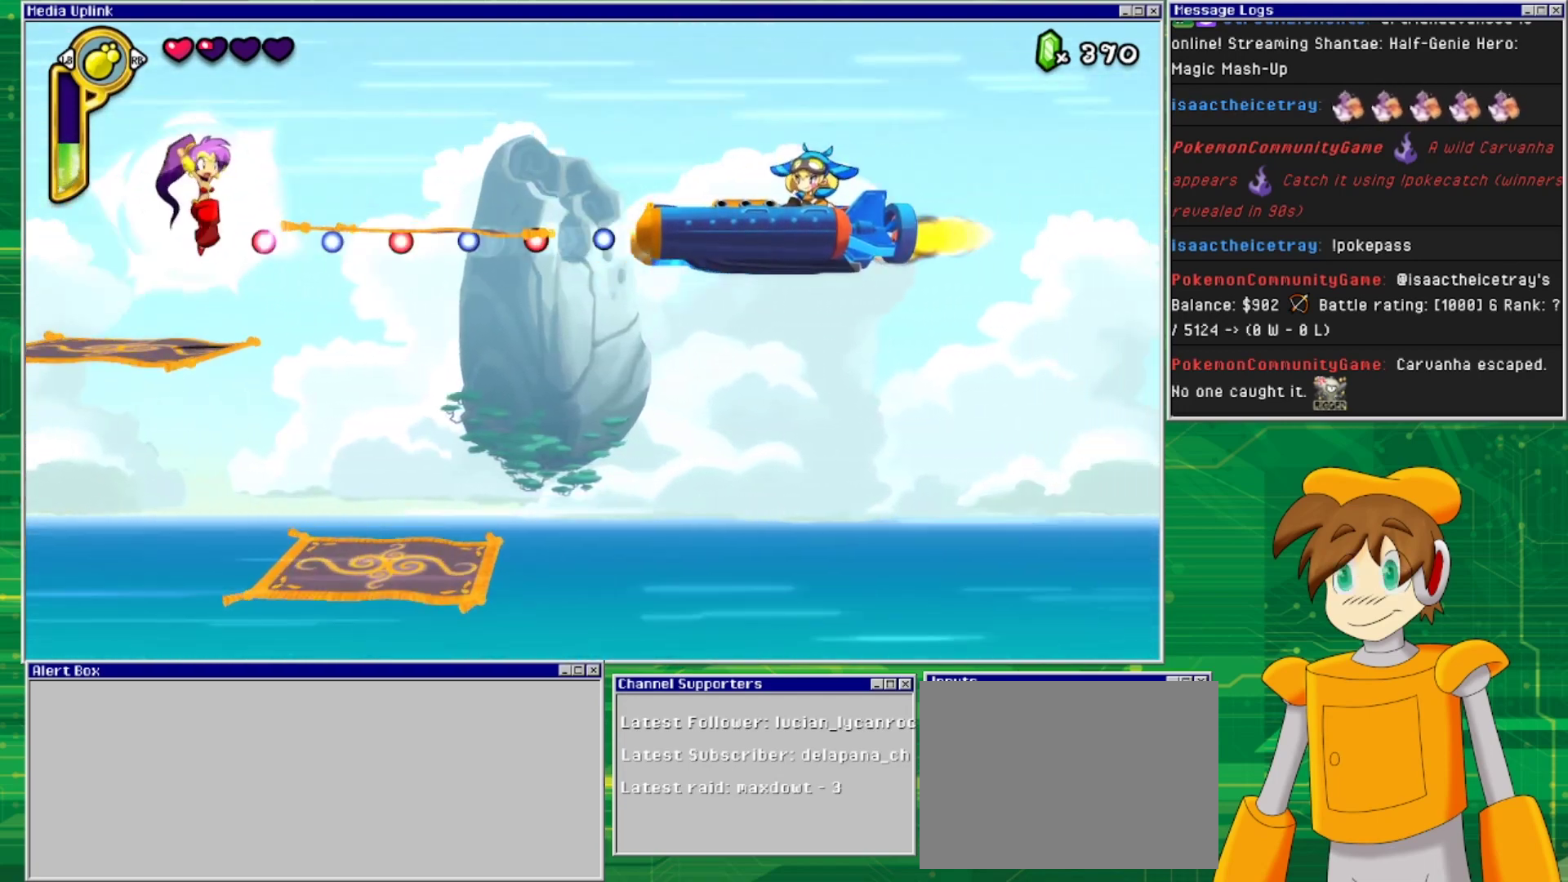
{"buttons": [], "events": []}
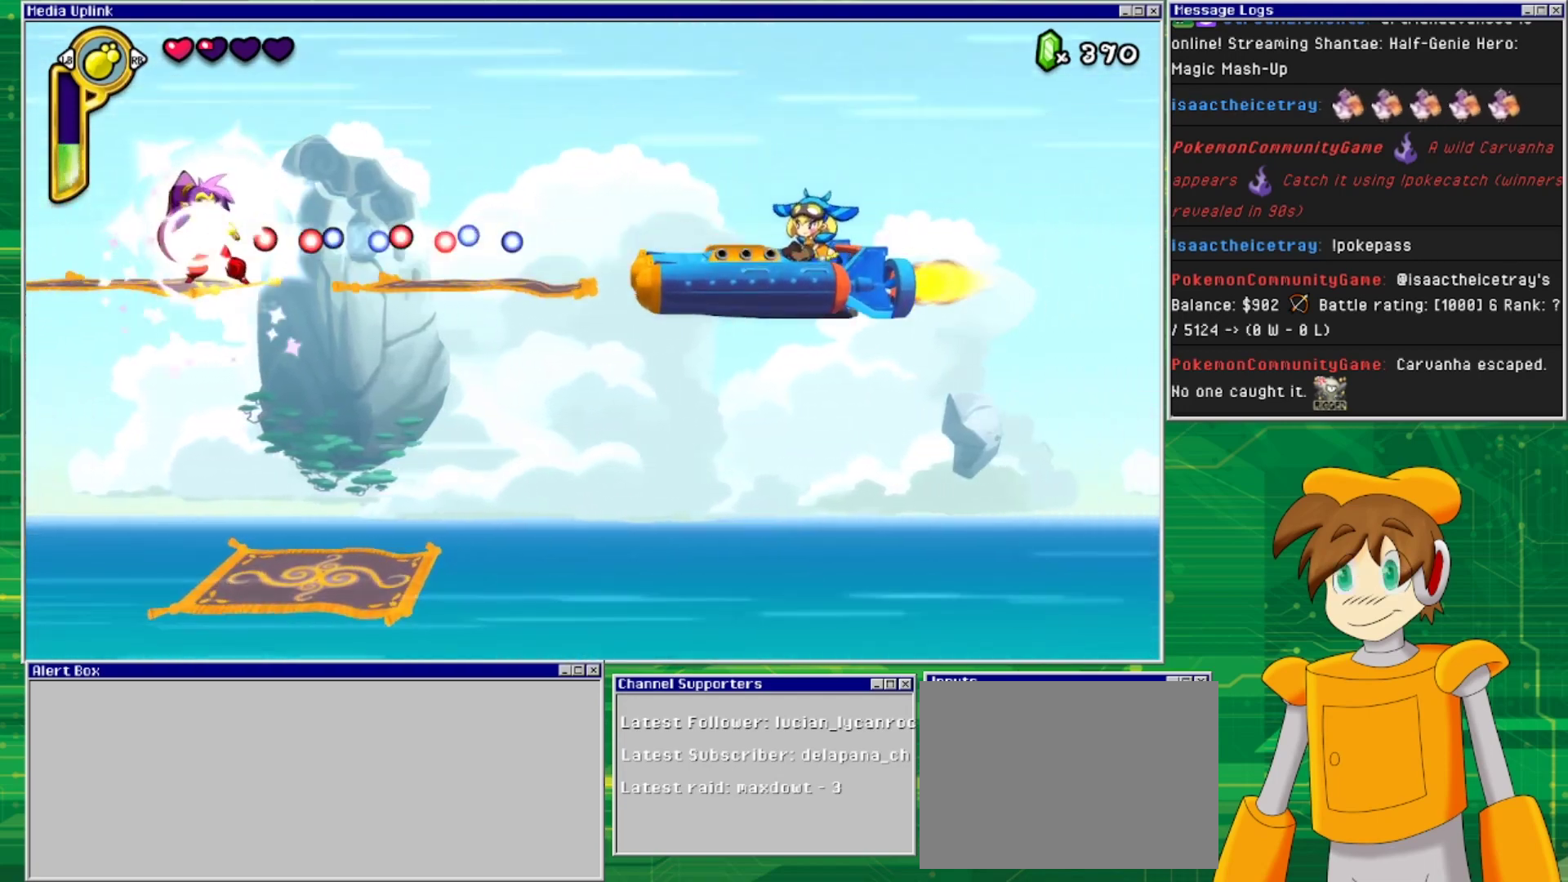
{"buttons": ["DPAD_RIGHT"], "events": [[300, "DPAD_RIGHT", "down"]]}
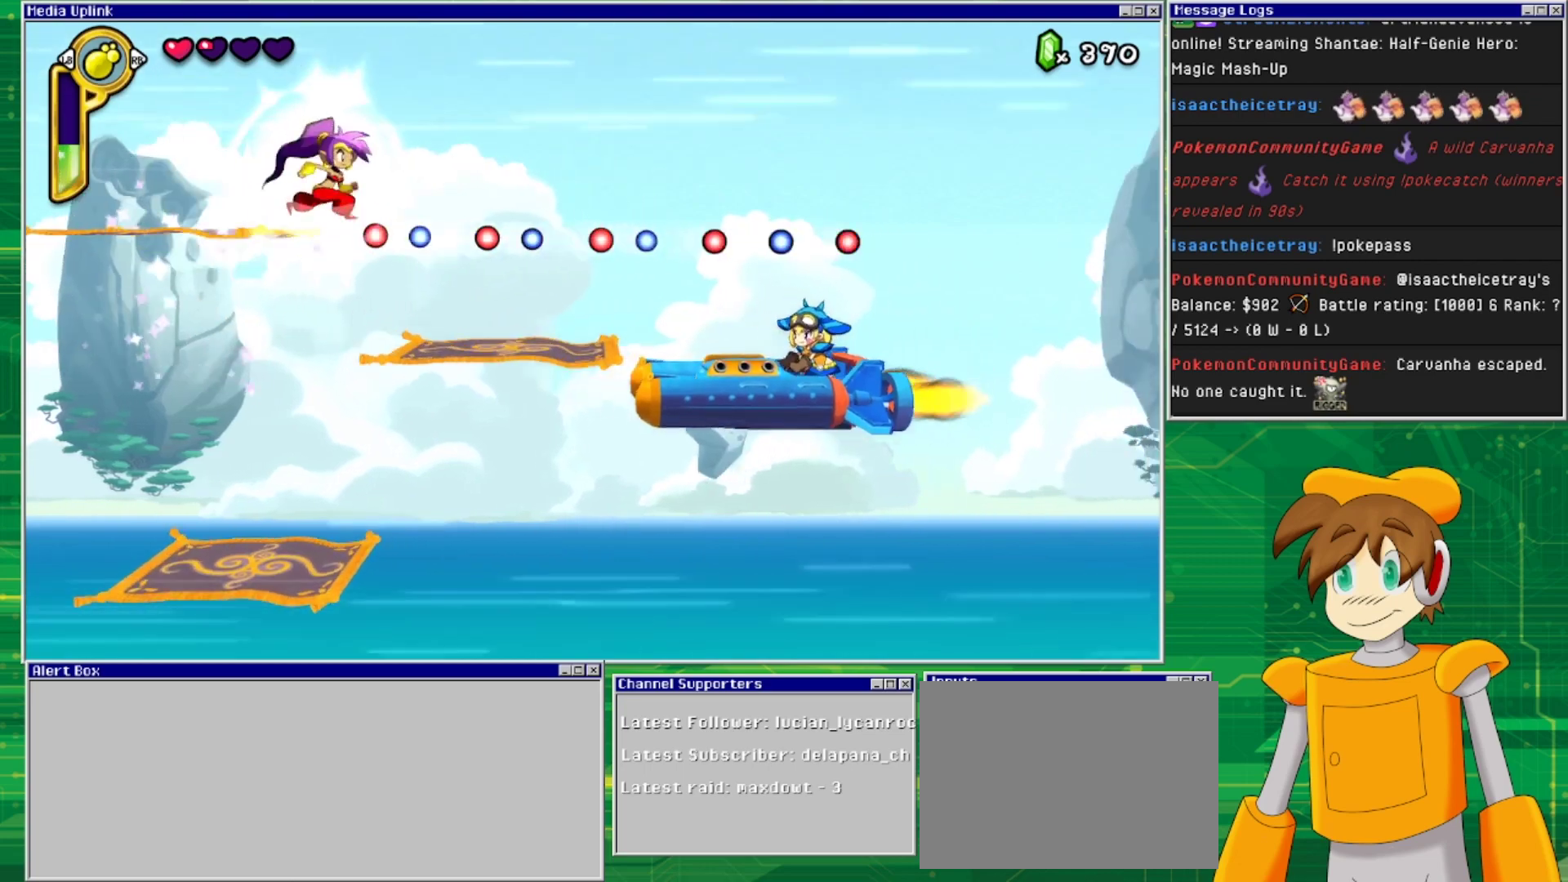
{"buttons": [], "events": [[433, "DPAD_RIGHT", "up"]]}
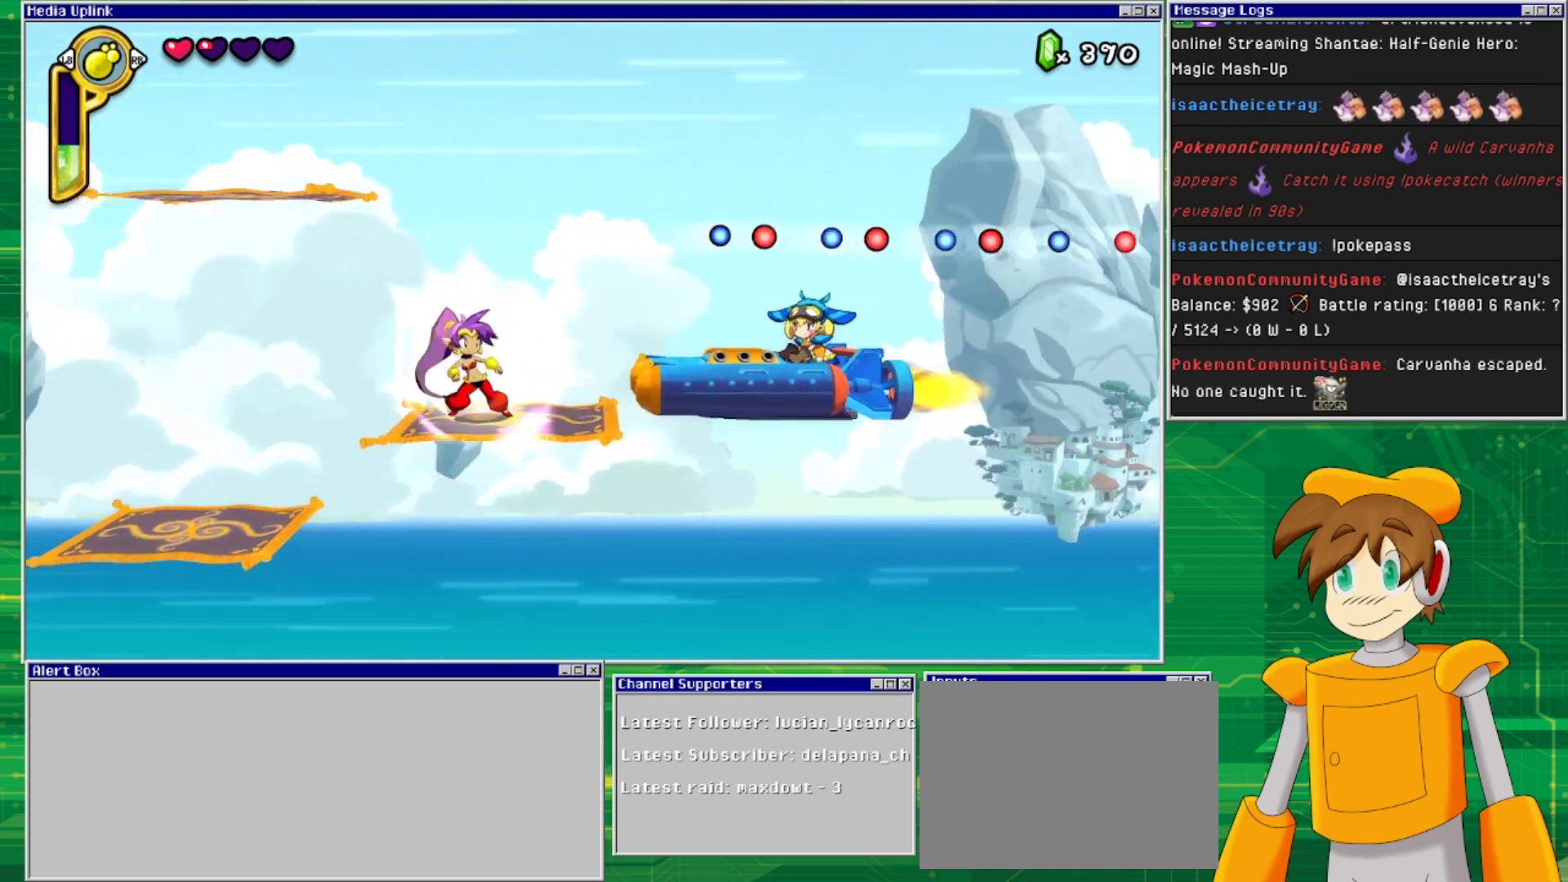
{"buttons": [], "events": [[133, "DPAD_RIGHT", "down"], [367, "DPAD_RIGHT", "up"]]}
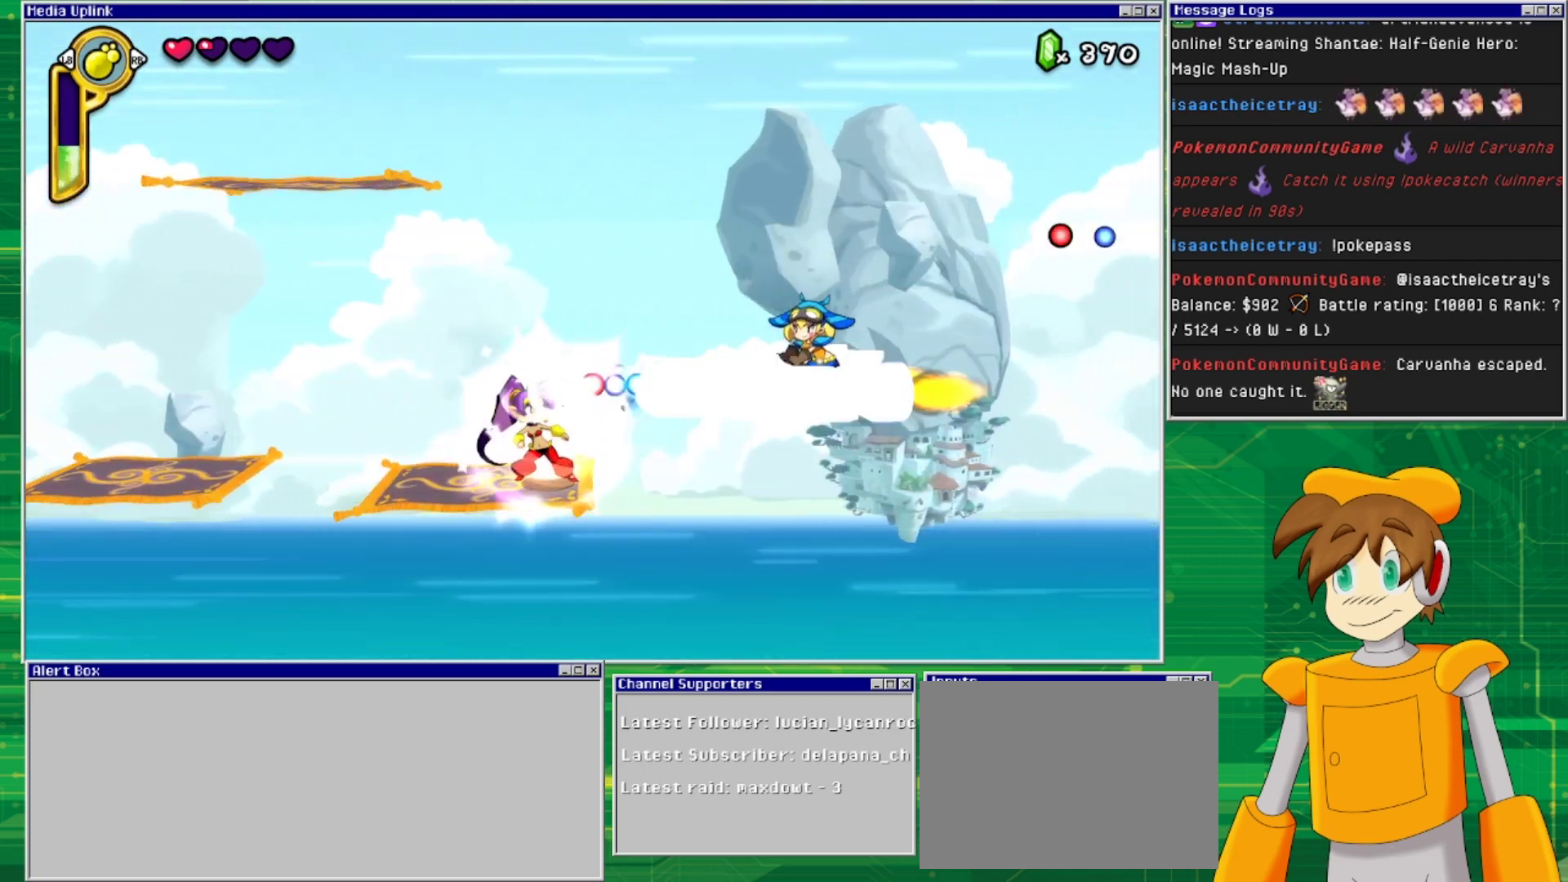
{"buttons": ["CROSS"], "events": [[500, "CROSS", "down"]]}
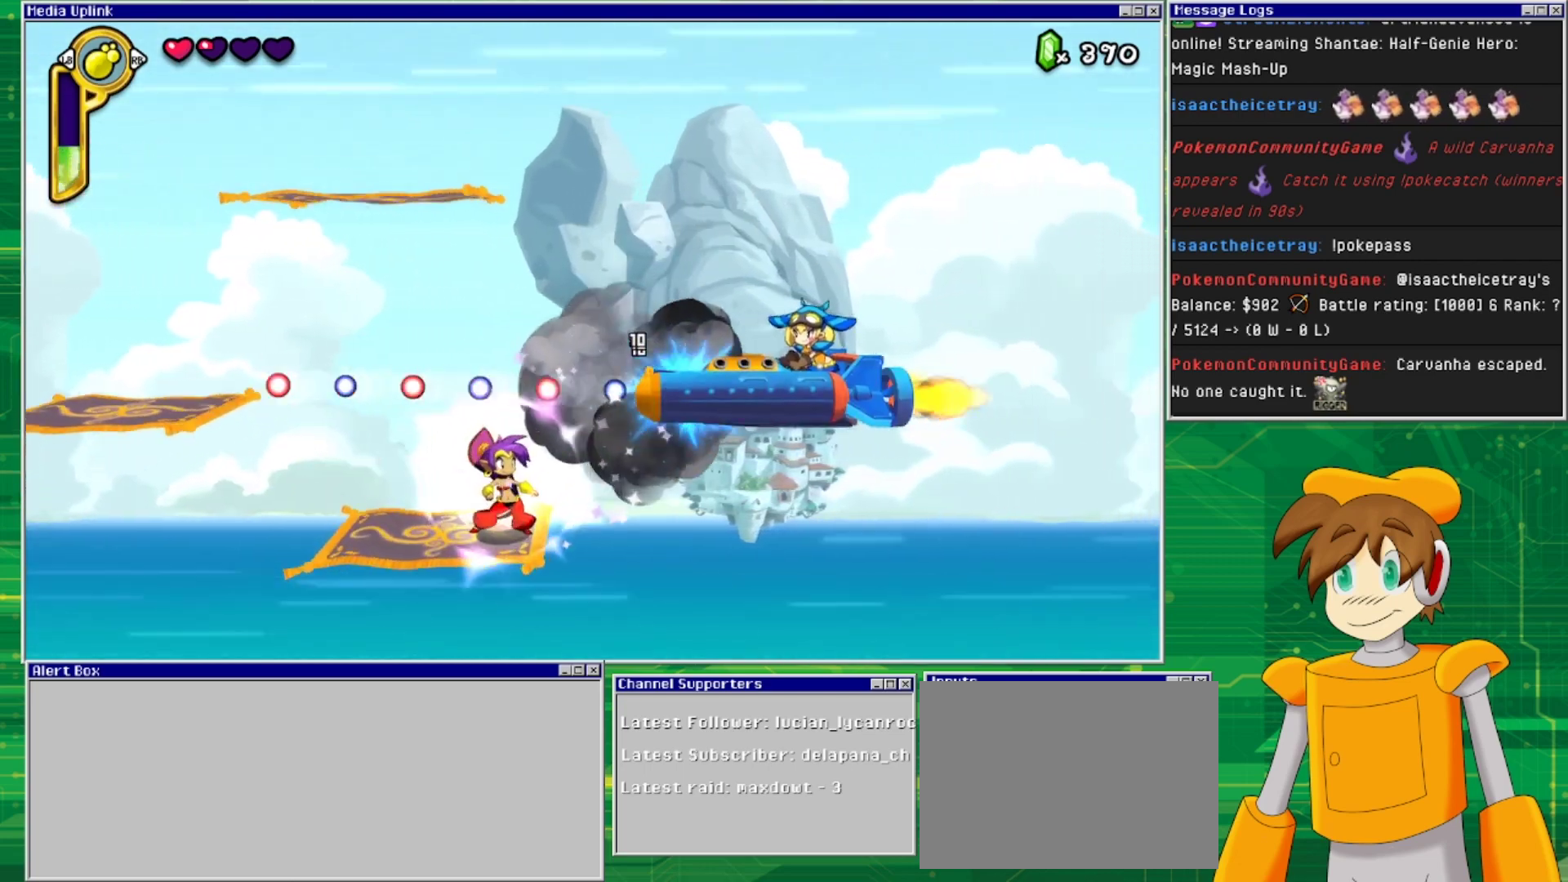
{"buttons": ["DPAD_LEFT"], "events": [[100, "CROSS", "up"], [400, "DPAD_LEFT", "down"]]}
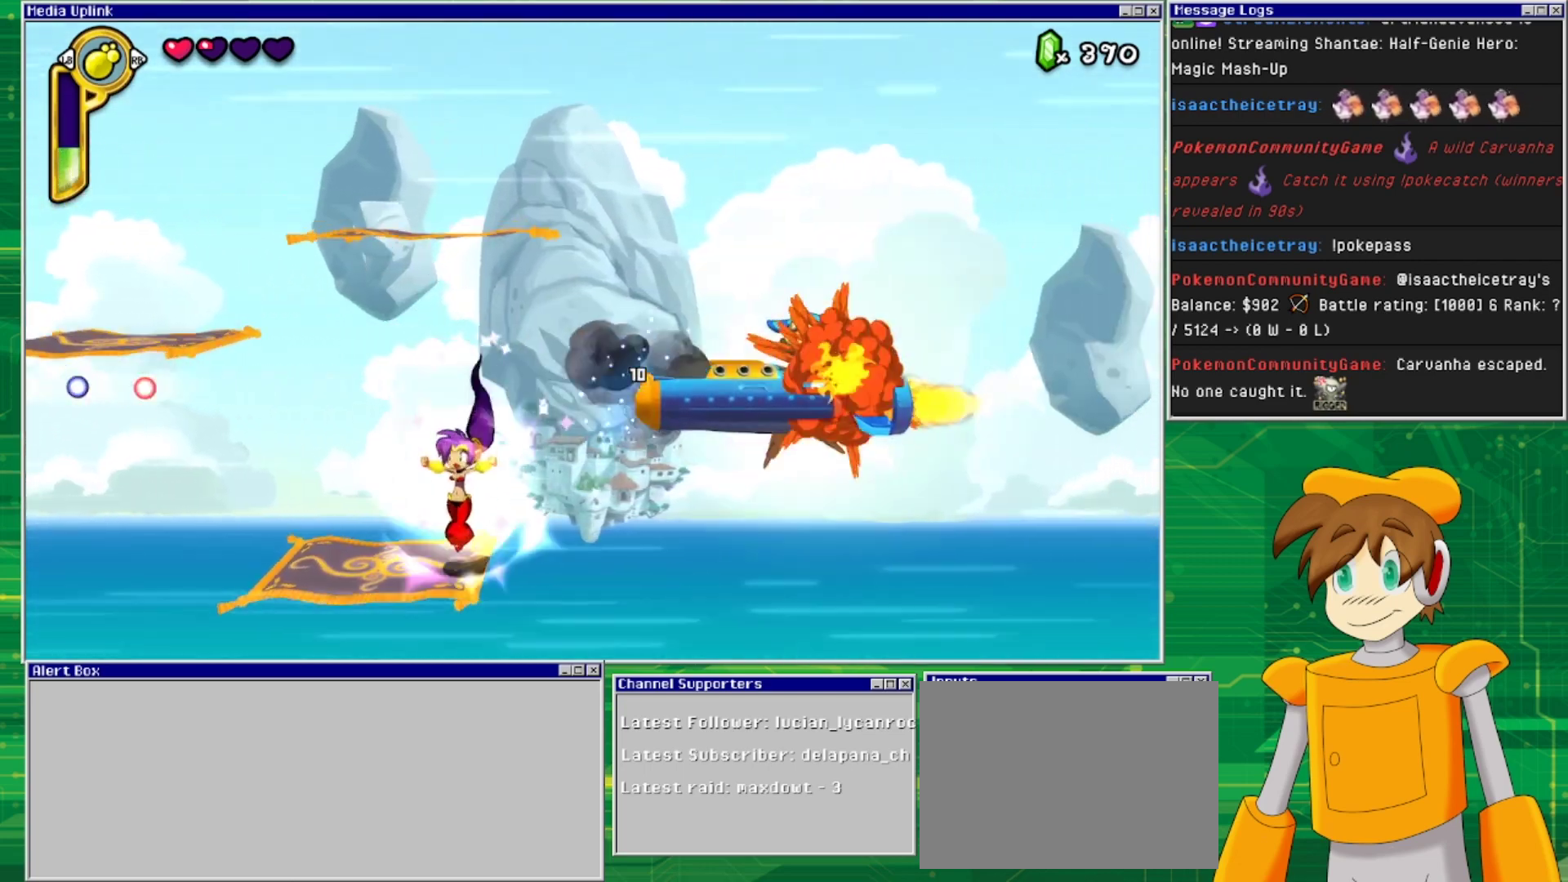
{"buttons": ["DPAD_RIGHT"], "events": [[333, "DPAD_LEFT", "up"], [433, "DPAD_RIGHT", "down"]]}
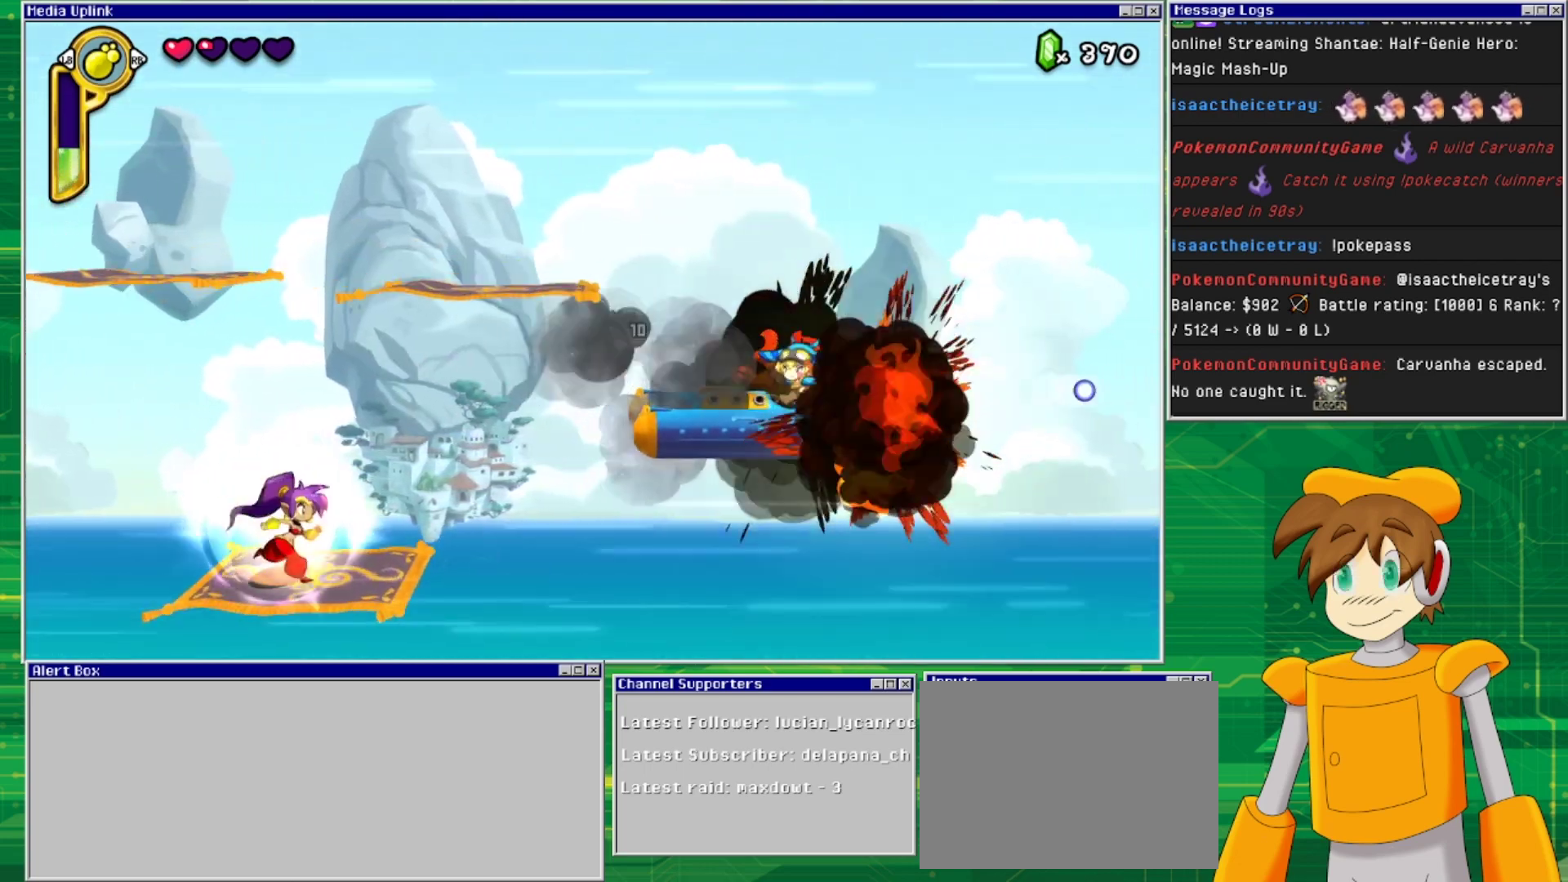
{"buttons": [], "events": [[67, "DPAD_RIGHT", "up"], [333, "CIRCLE", "down"], [467, "CIRCLE", "up"]]}